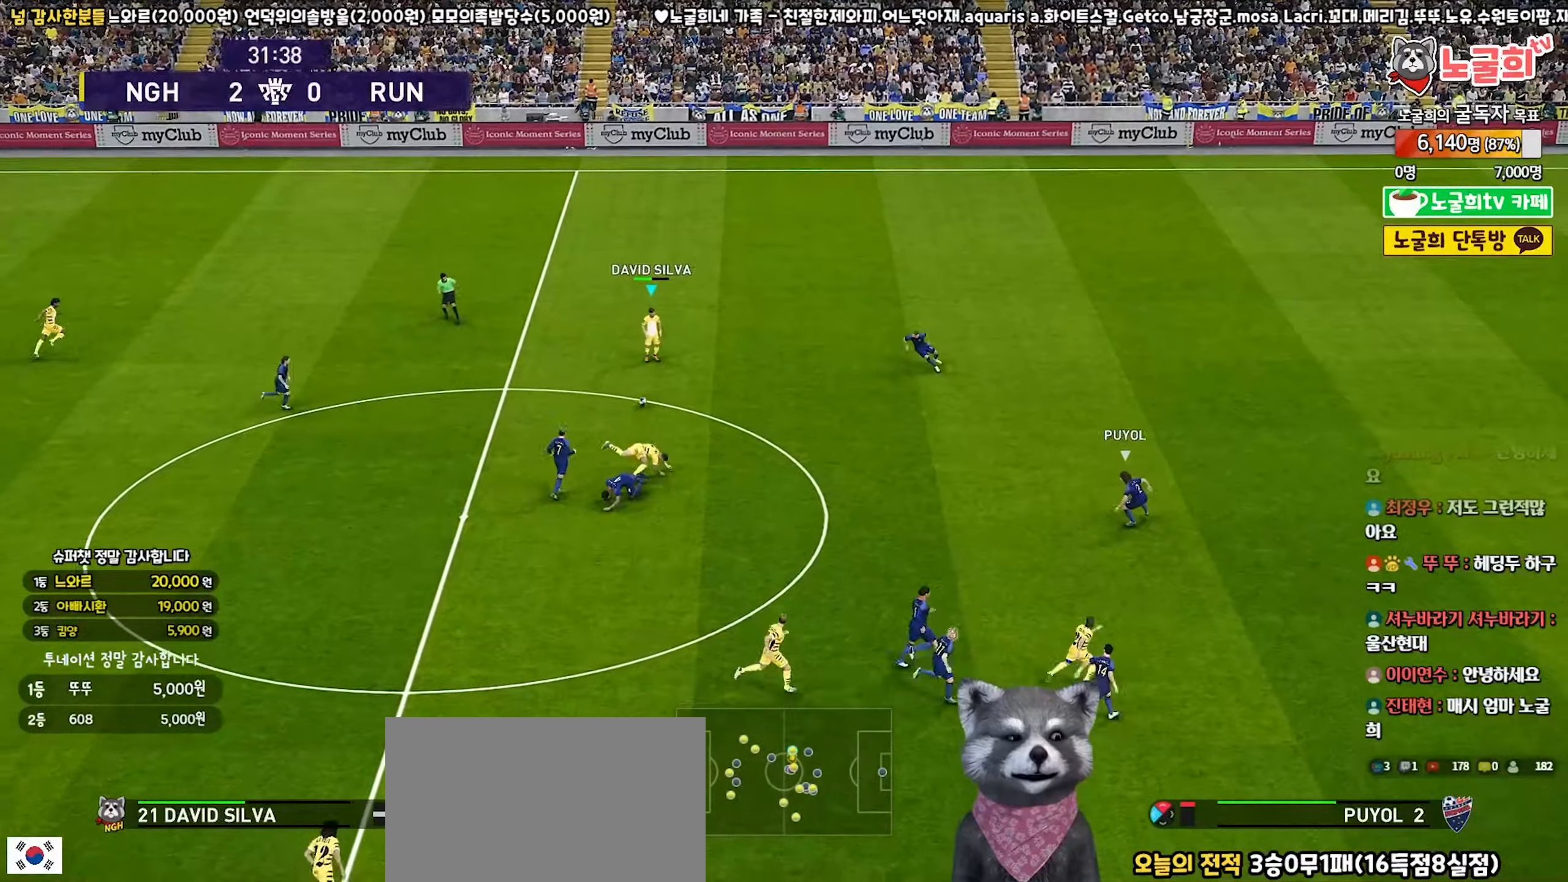
Gameplay with a controller (PlayStation layout); each line is a JSON object with the inputs held at the frame after it. "events" lists button and stick changes between this image and that frame as [ms after this image, input, new state], when the widget could be followed in between. Not read: L3.
{"buttons": [], "left_stick": "right", "right_stick": "center", "events": []}
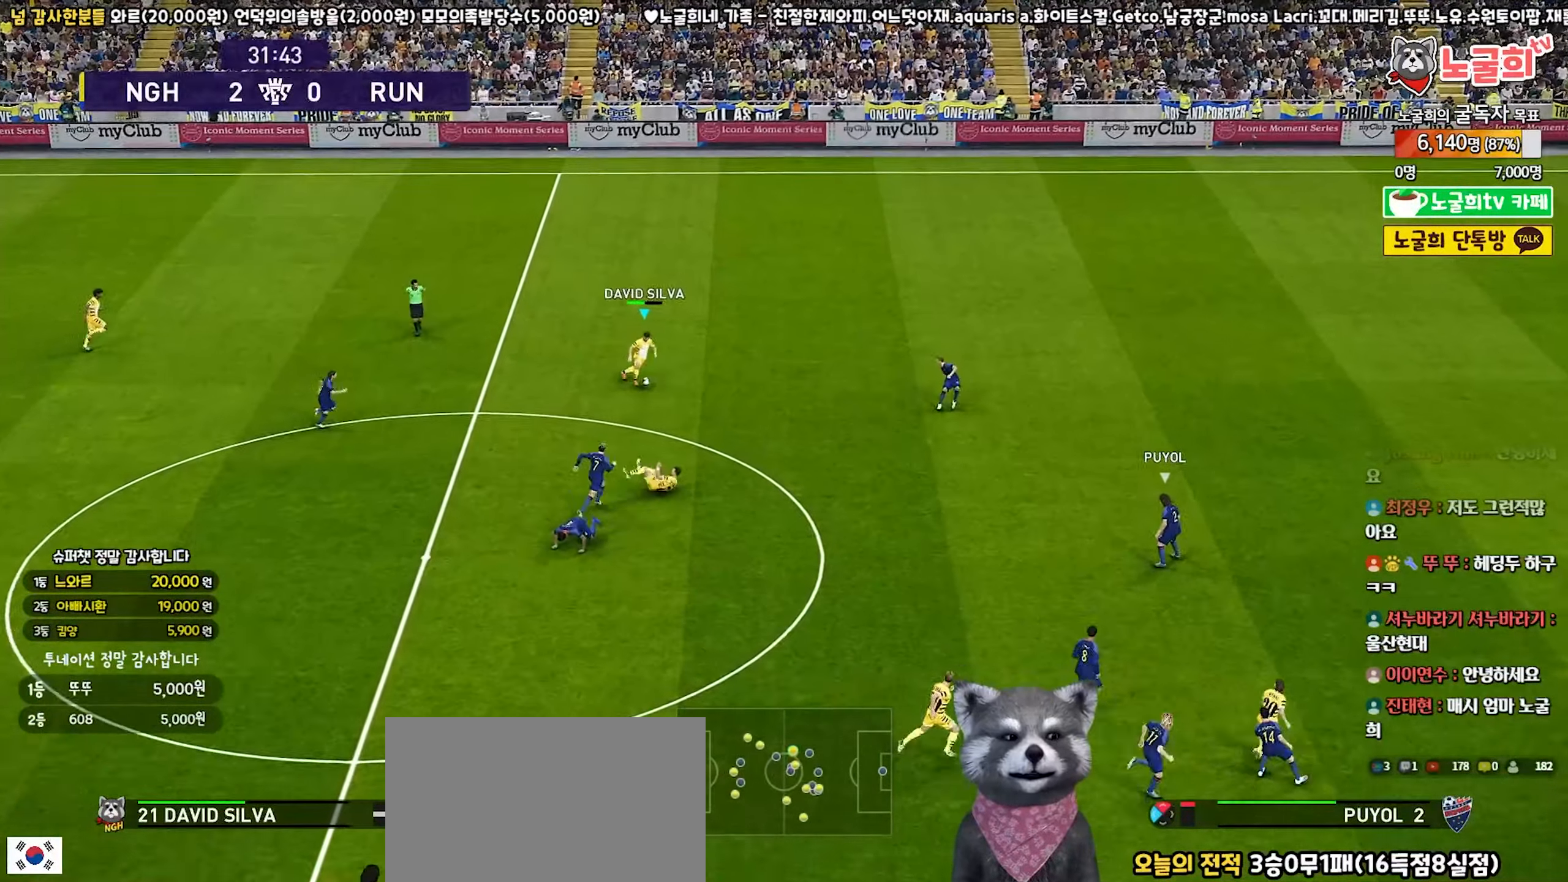
{"buttons": [], "left_stick": "up-right", "right_stick": "center", "events": [[183, "left_stick", "down-left"], [500, "left_stick", "up-right"]]}
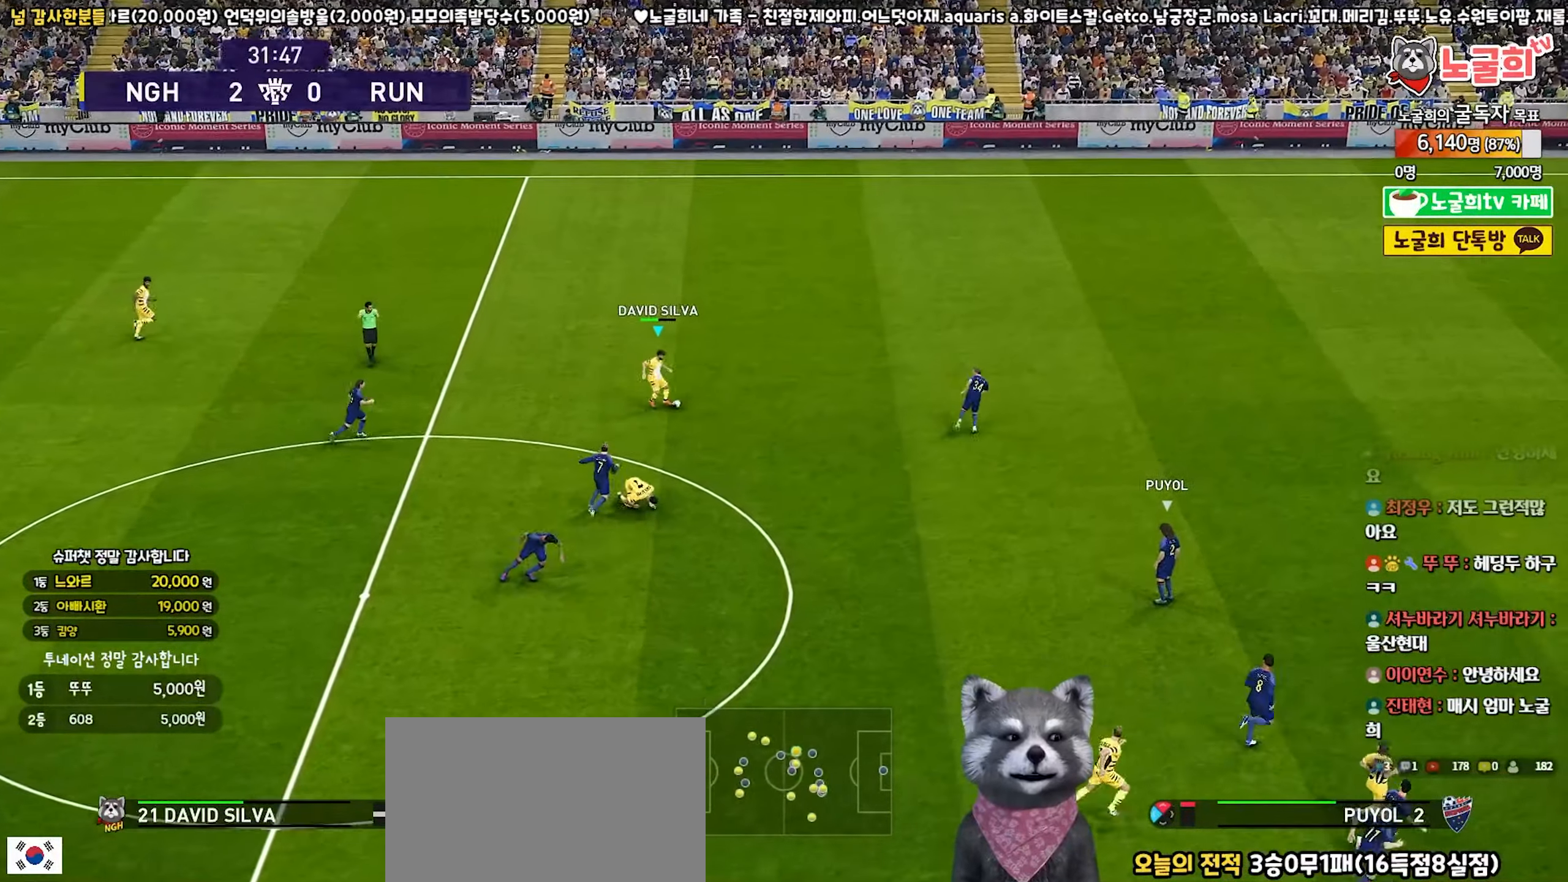
{"buttons": [], "left_stick": "up-right", "right_stick": "center", "events": []}
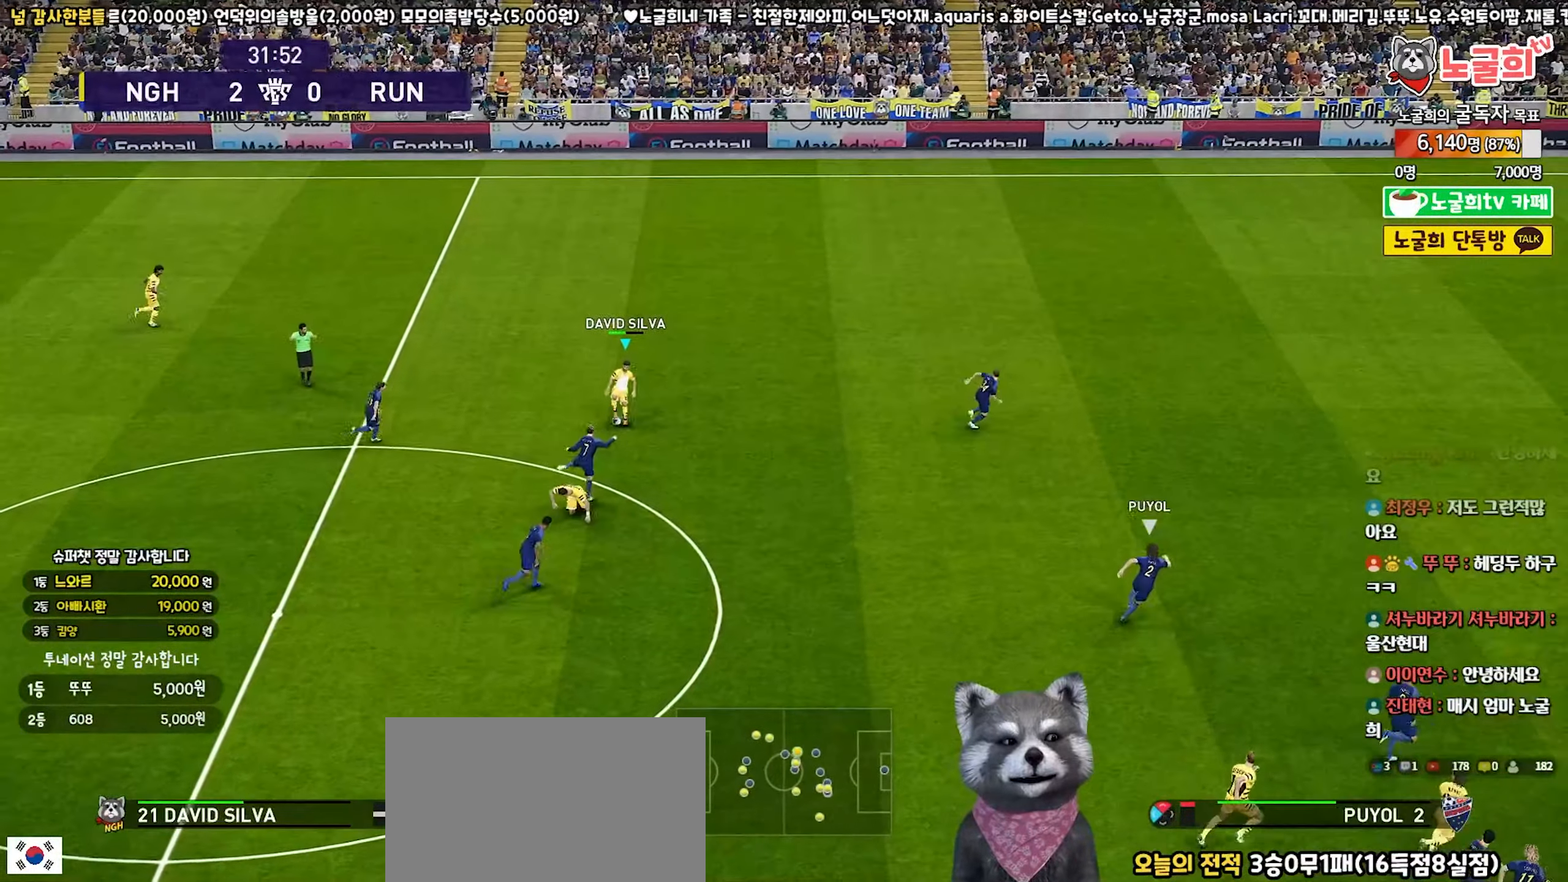
{"buttons": [], "left_stick": "up", "right_stick": "center", "events": [[200, "left_stick", "up"], [233, "TRIANGLE", "down"], [317, "TRIANGLE", "up"]]}
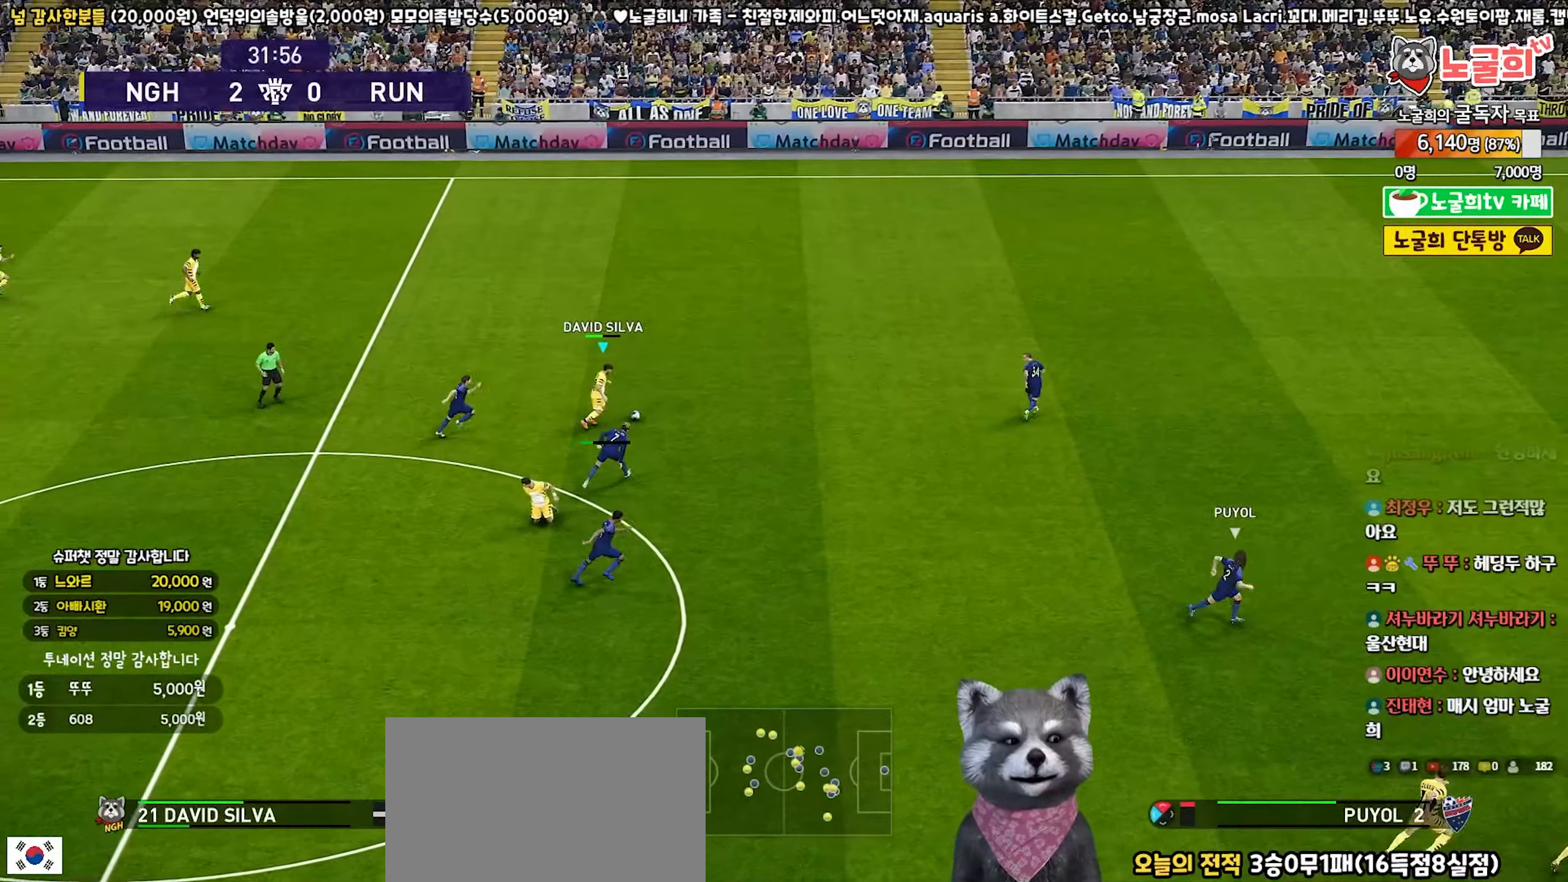
{"buttons": ["R1"], "left_stick": "right", "right_stick": "center", "events": [[83, "R2", "down"], [267, "R2", "up"], [267, "left_stick", "center"], [400, "left_stick", "right"], [467, "R1", "down"]]}
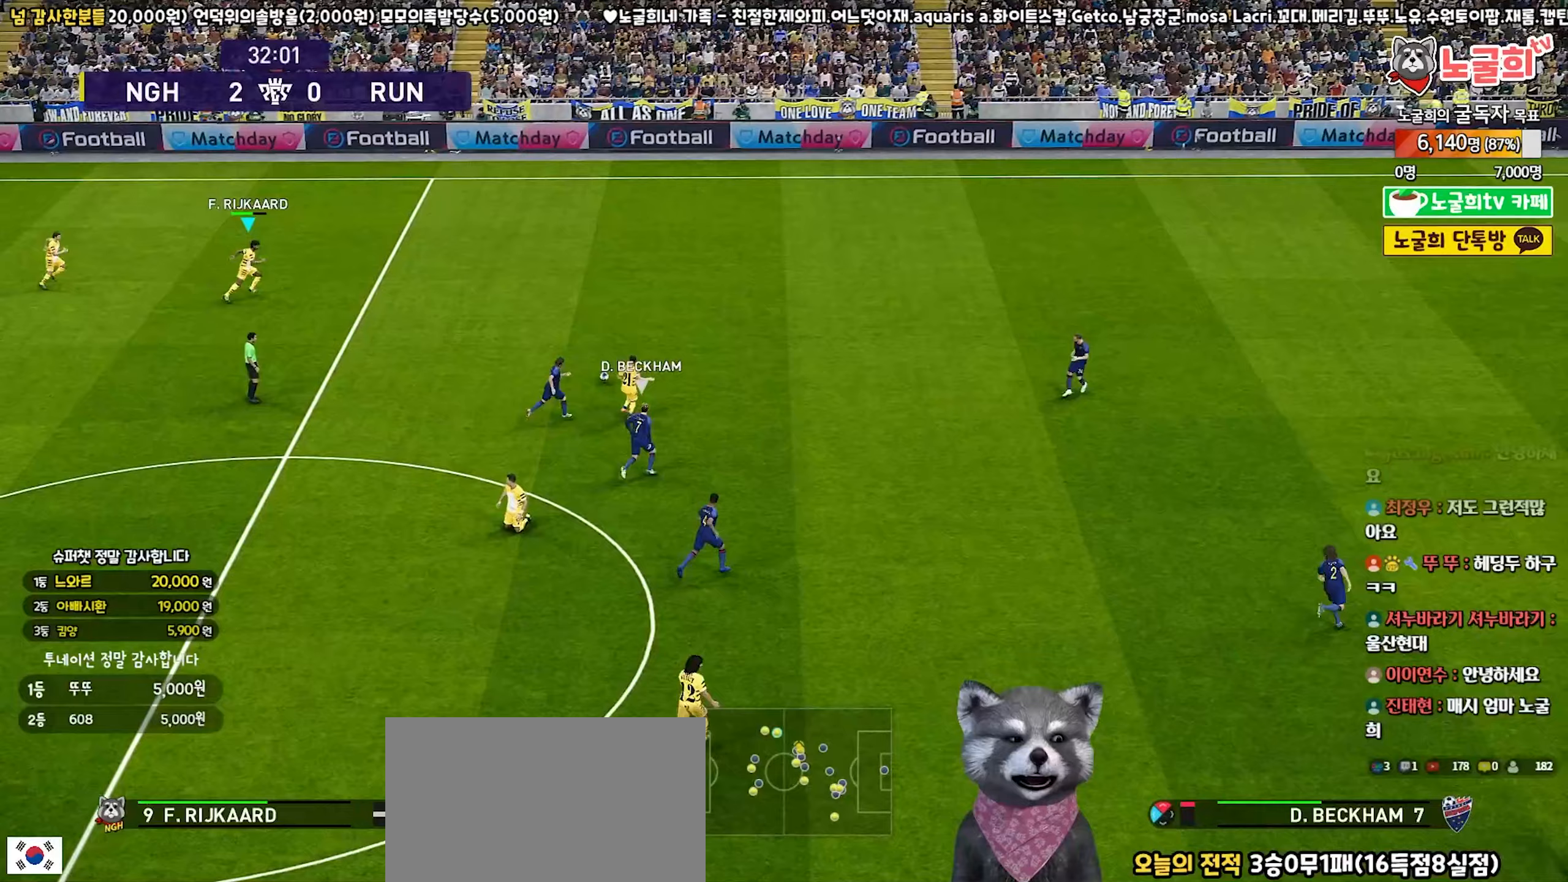
{"buttons": [], "left_stick": "right", "right_stick": "center", "events": [[367, "R1", "up"]]}
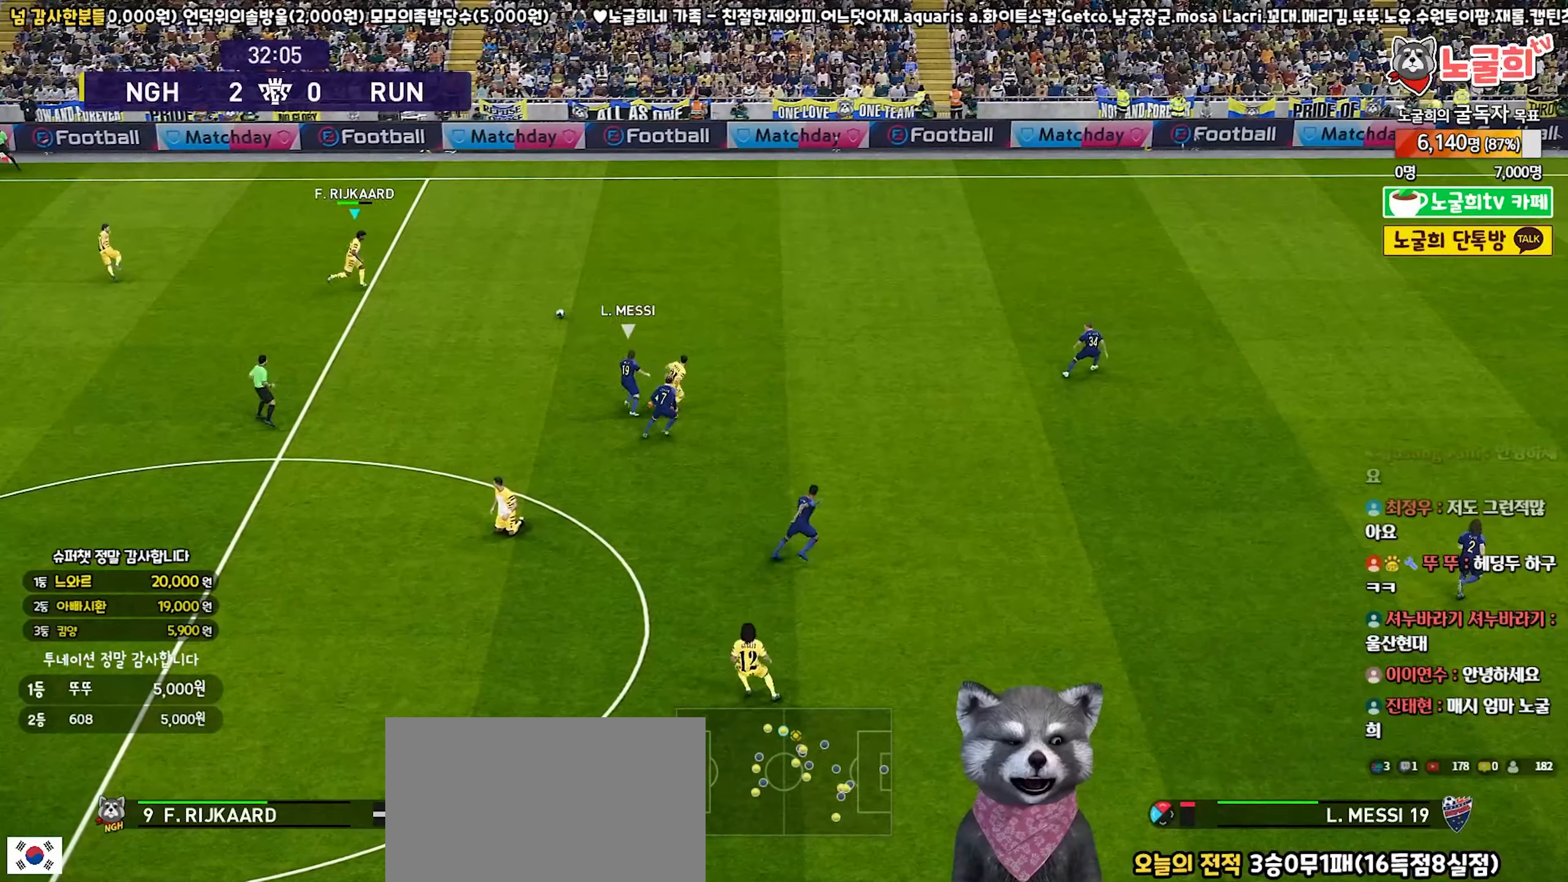
{"buttons": [], "left_stick": "down-right", "right_stick": "center", "events": [[100, "left_stick", "down-right"]]}
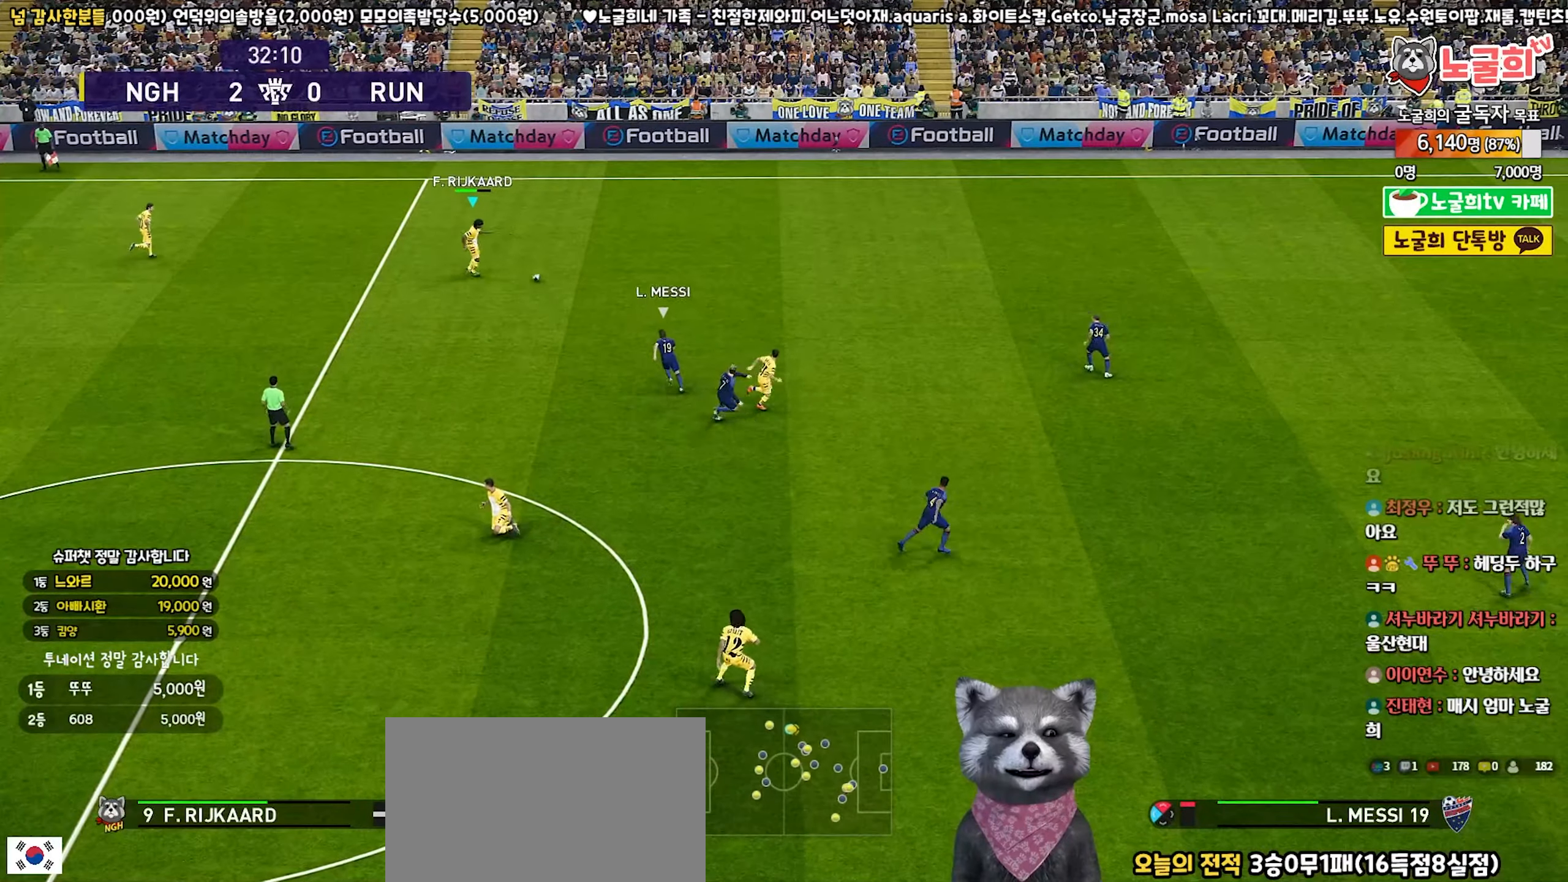
{"buttons": [], "left_stick": "right", "right_stick": "center", "events": [[250, "CROSS", "down"], [283, "left_stick", "right"], [367, "CROSS", "up"]]}
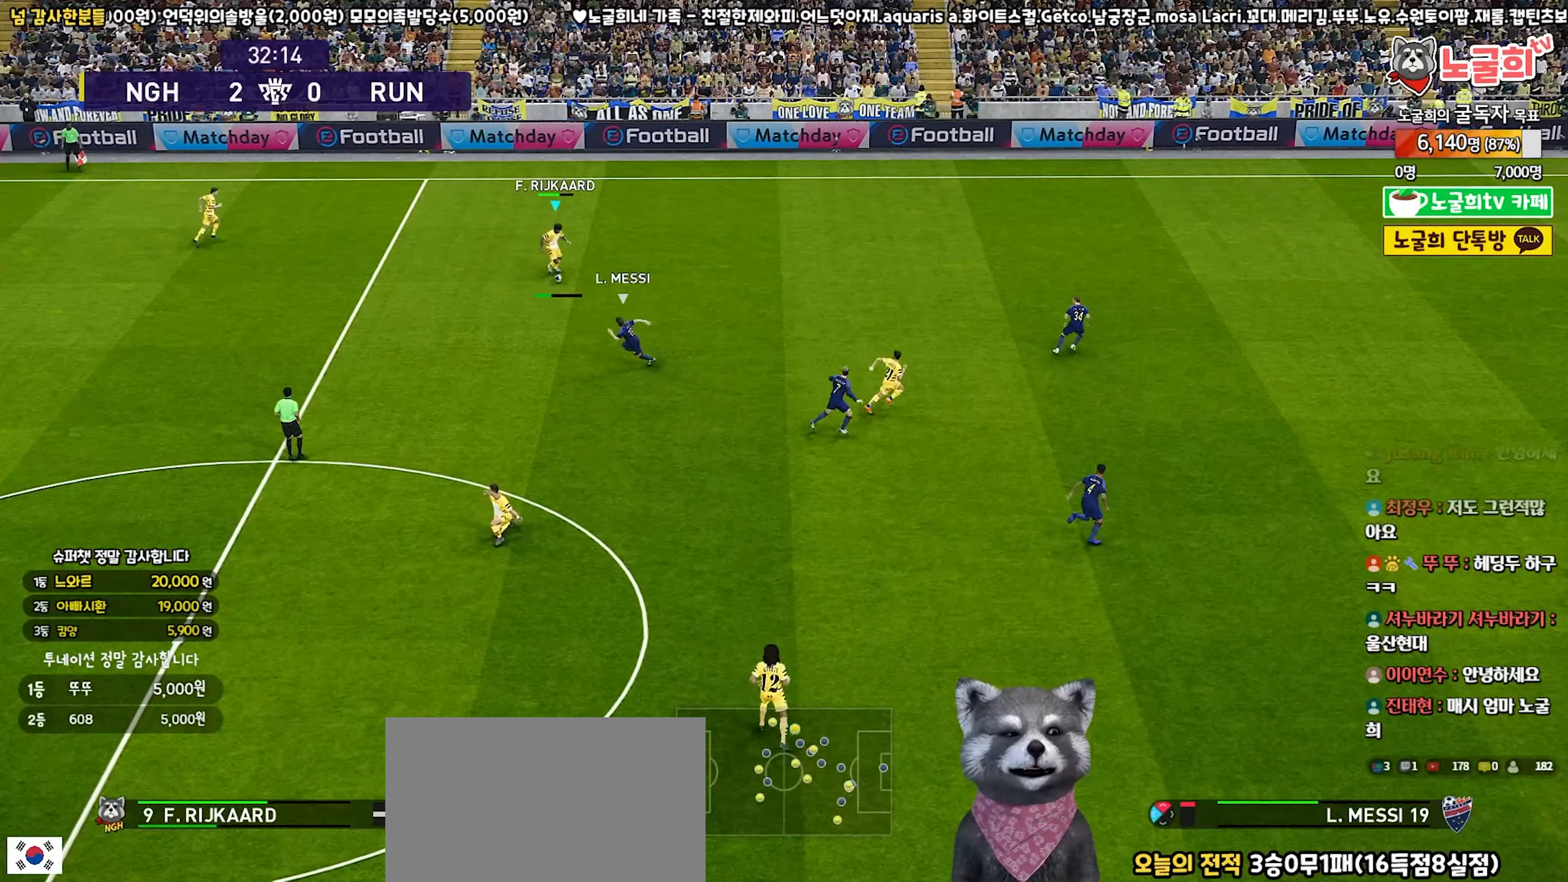
{"buttons": ["R1"], "left_stick": "up-left", "right_stick": "center", "events": [[183, "R1", "down"], [217, "left_stick", "up"], [283, "left_stick", "up-left"]]}
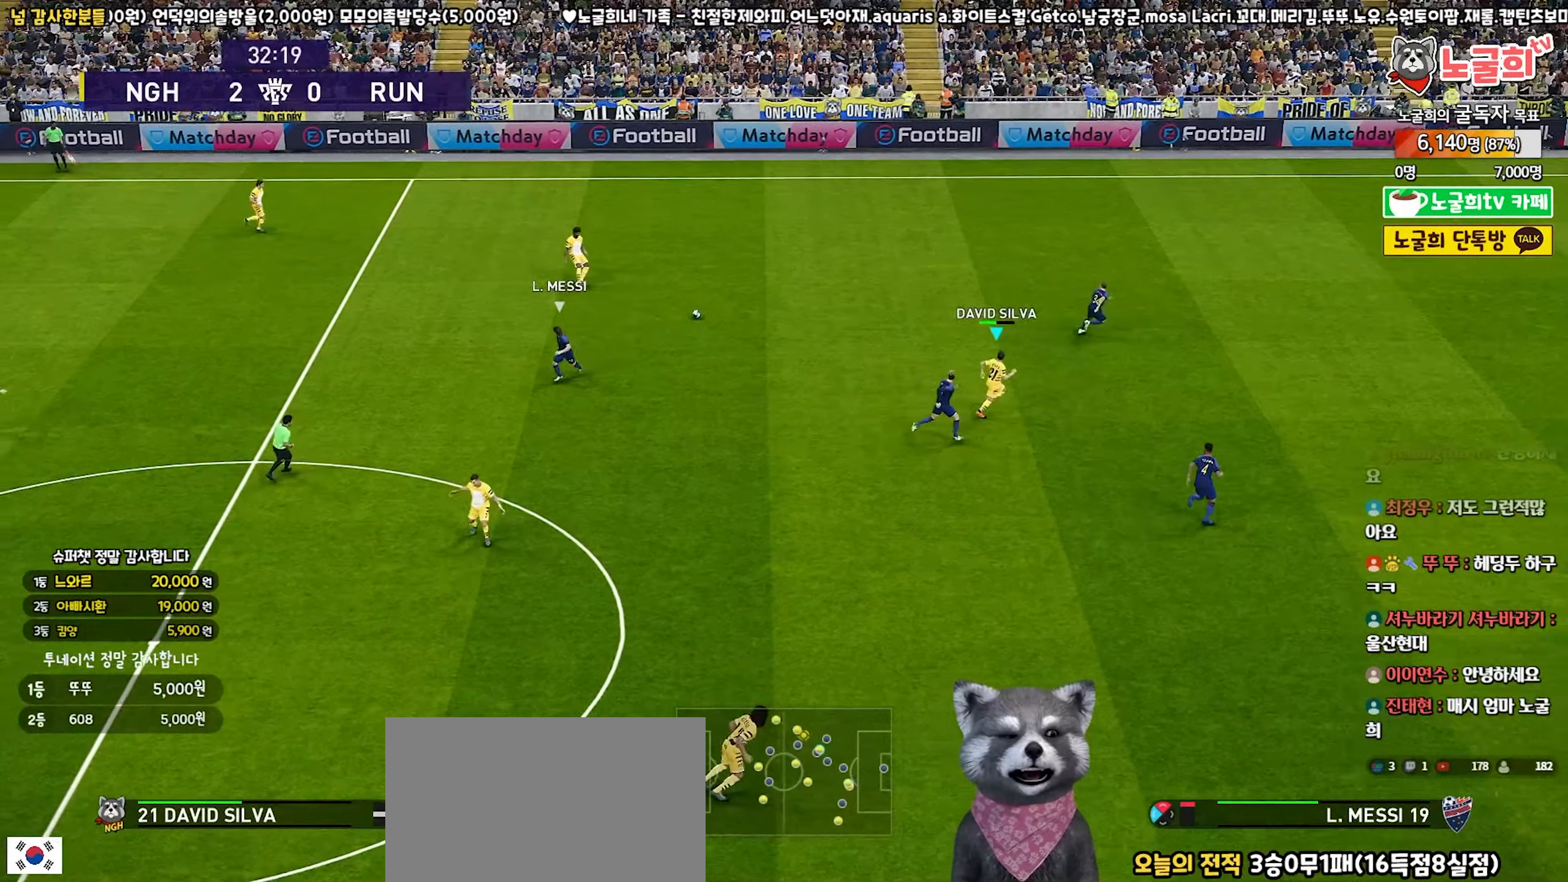
{"buttons": ["R2"], "left_stick": "up-left", "right_stick": "center", "events": [[150, "CROSS", "down"], [150, "R1", "up"], [267, "CROSS", "up"], [350, "R2", "down"]]}
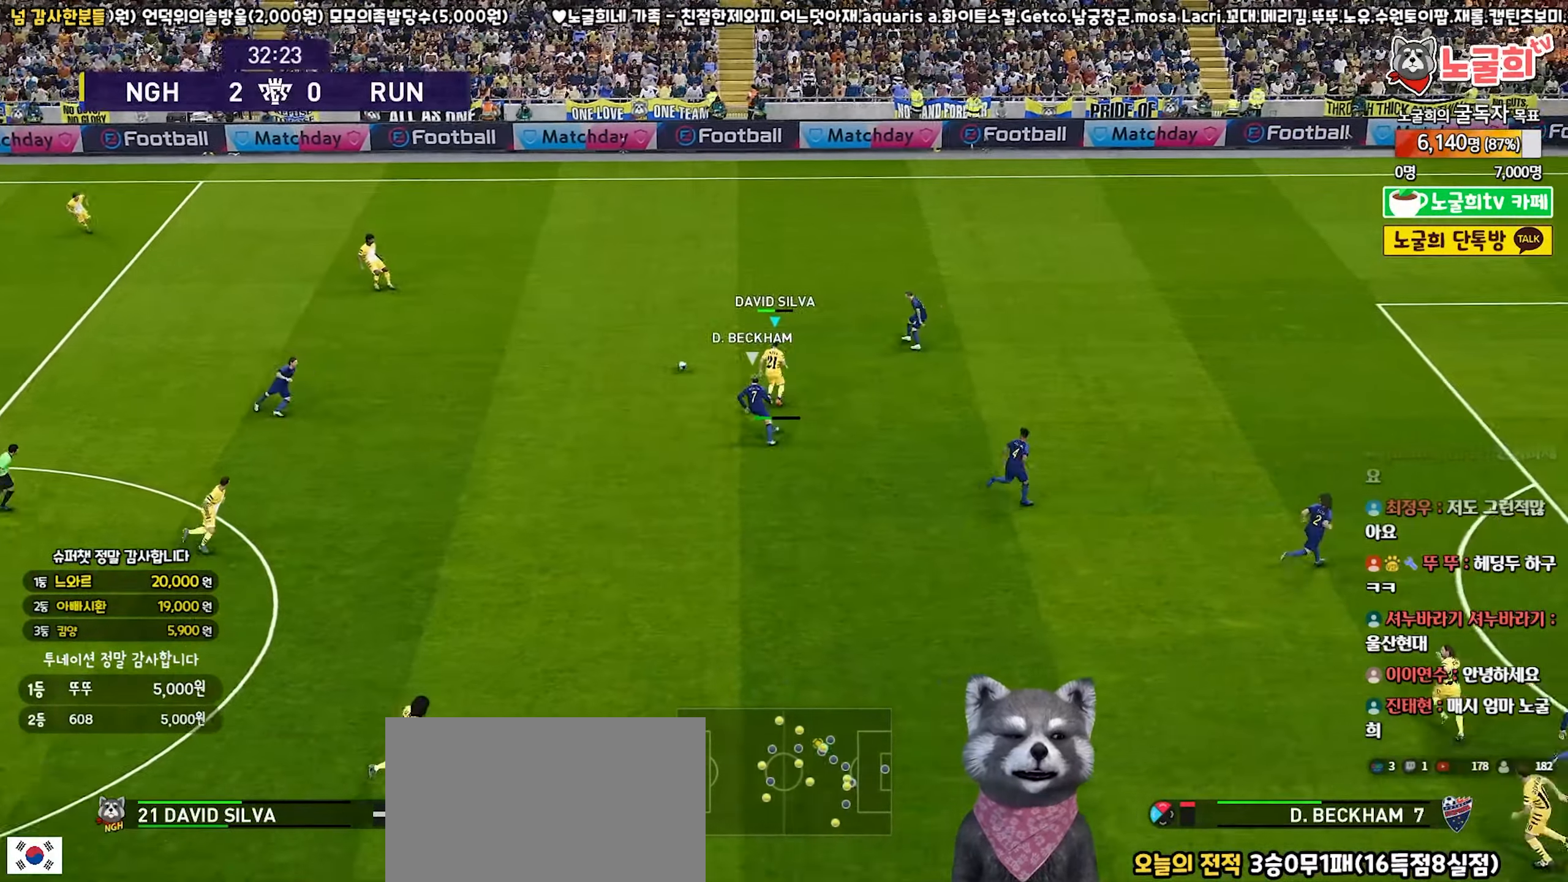
{"buttons": ["R1"], "left_stick": "right", "right_stick": "center", "events": [[33, "R2", "up"], [150, "left_stick", "right"], [233, "R1", "down"]]}
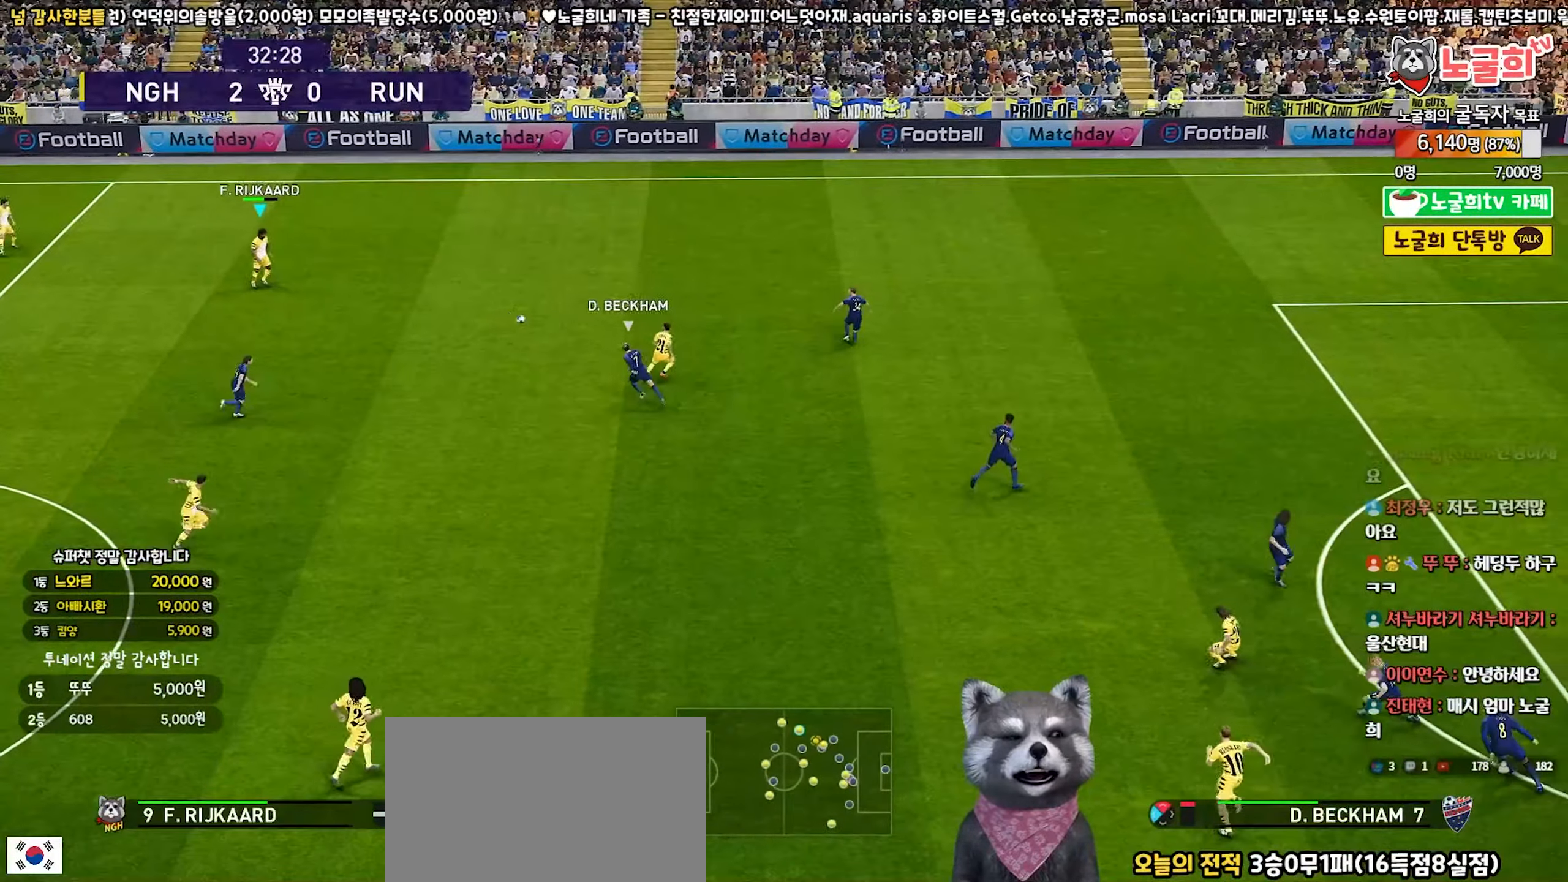
{"buttons": [], "left_stick": "right", "right_stick": "center", "events": [[100, "R1", "up"]]}
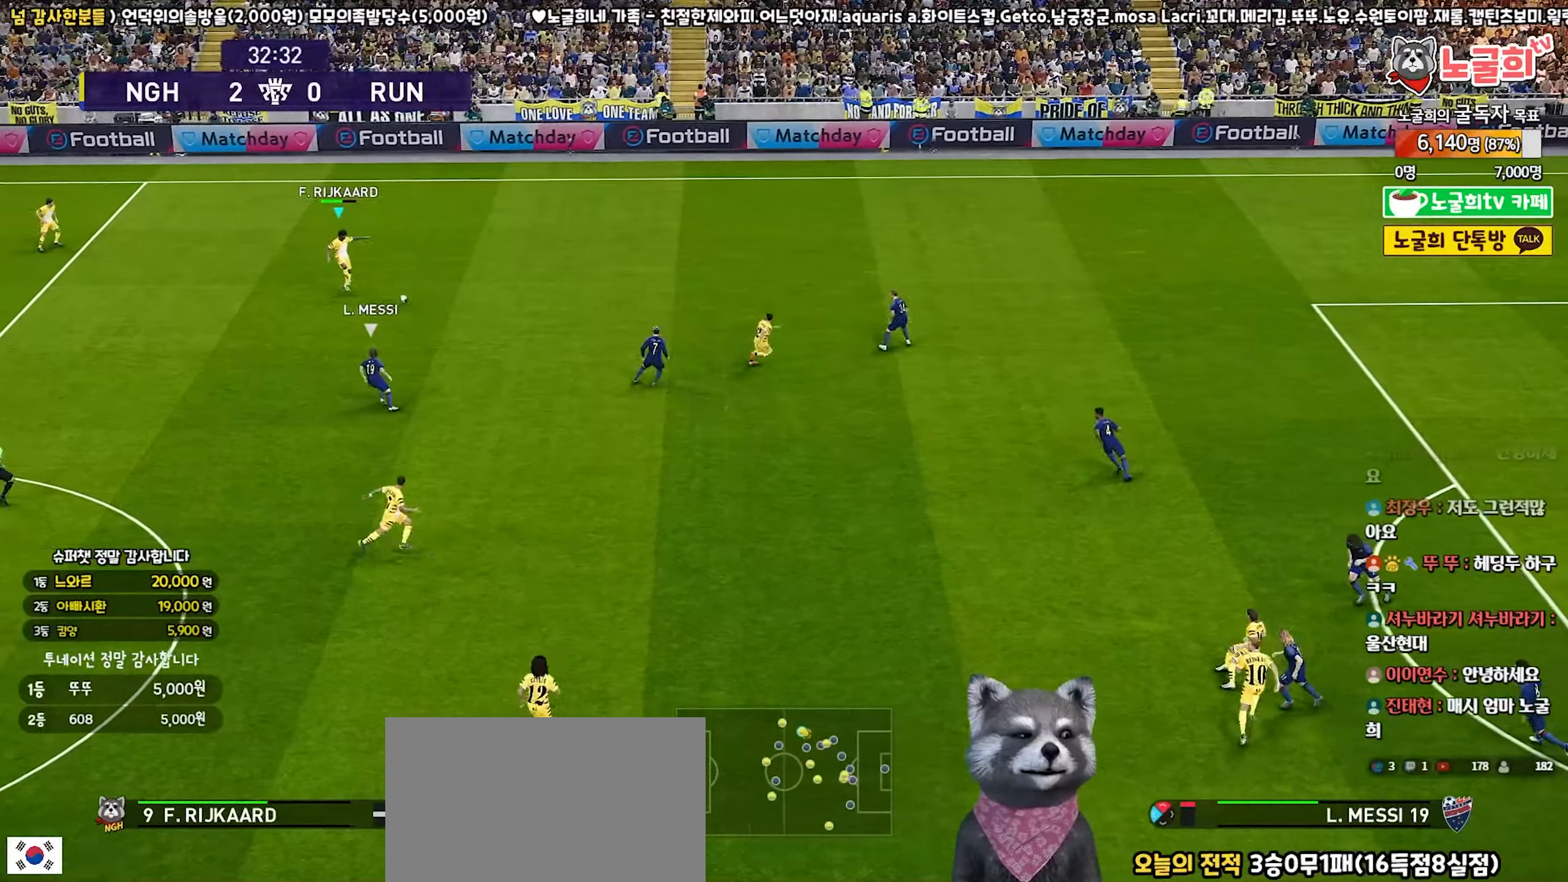
{"buttons": [], "left_stick": "right", "right_stick": "center", "events": []}
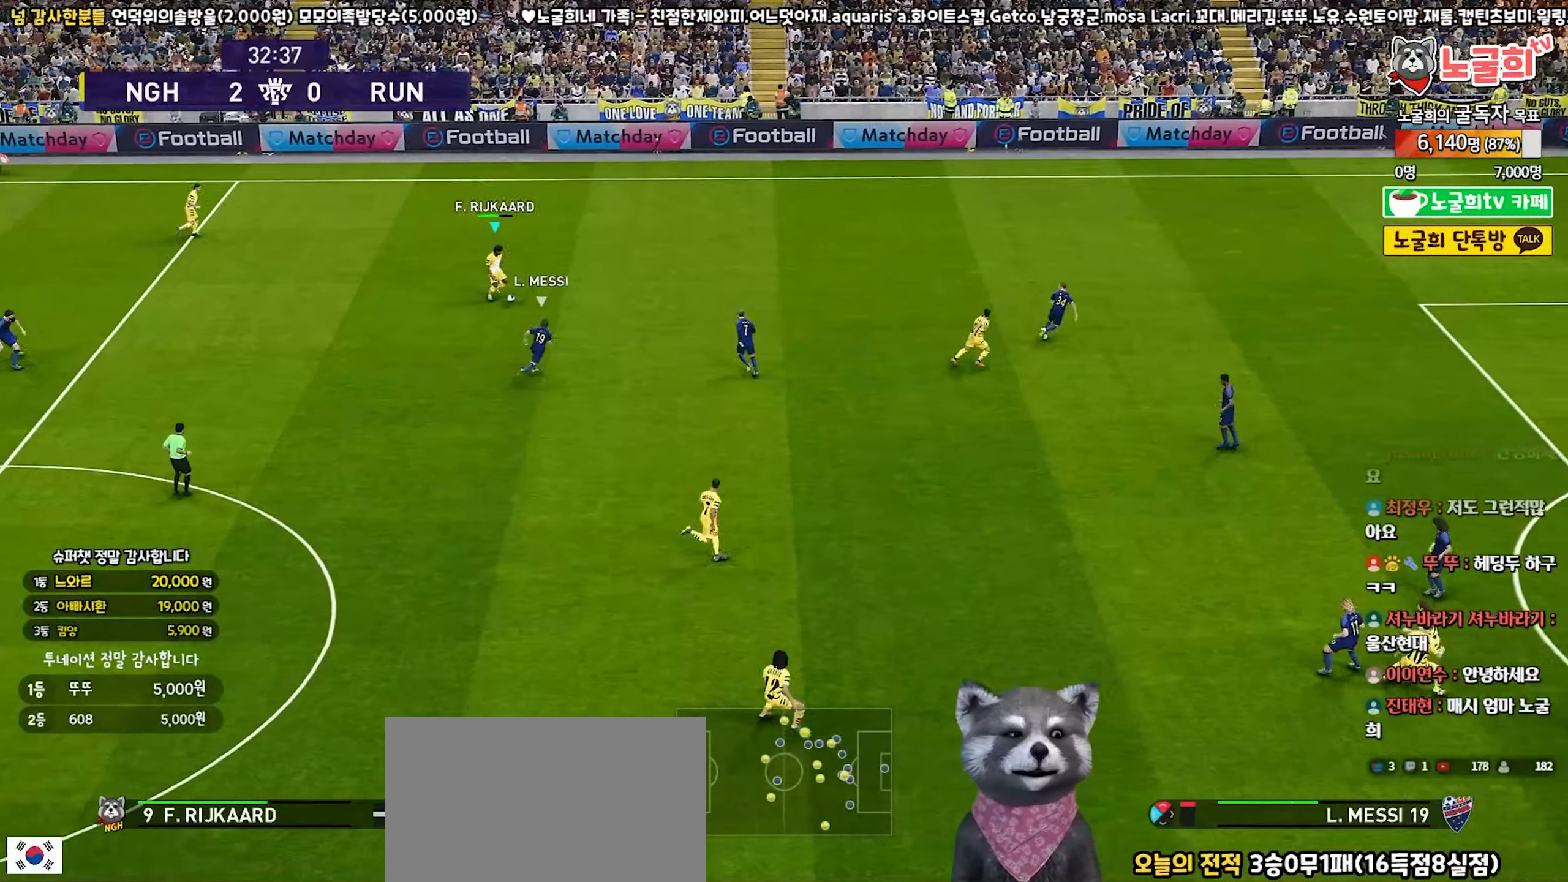
{"buttons": [], "left_stick": "center", "right_stick": "center", "events": [[50, "CROSS", "down"], [150, "CROSS", "up"], [217, "R2", "down"], [350, "R2", "up"], [500, "left_stick", "center"]]}
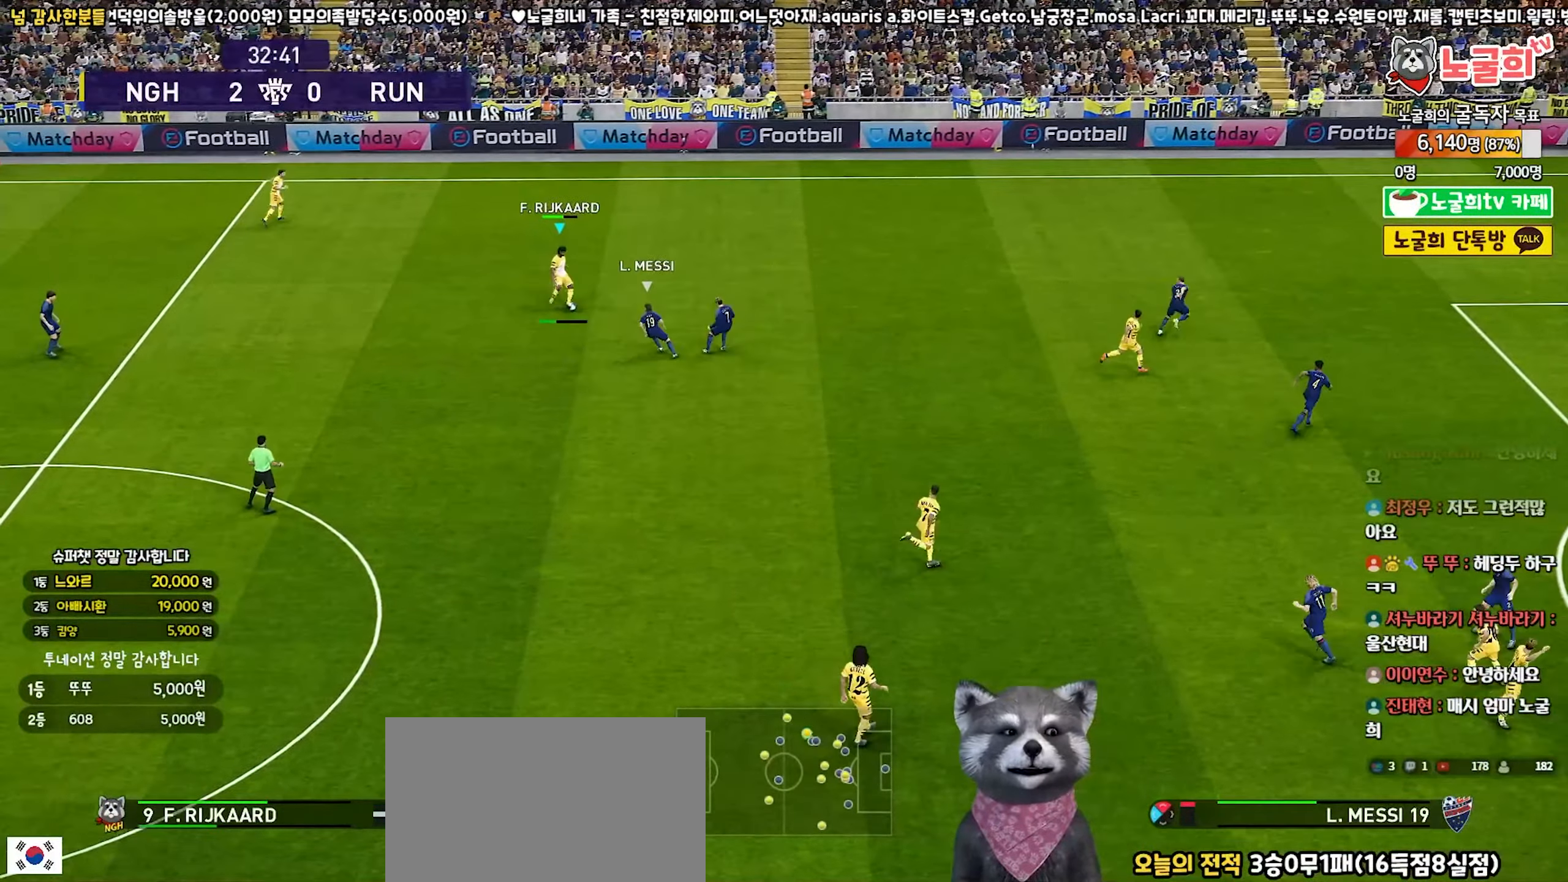
{"buttons": ["R1"], "left_stick": "down-left", "right_stick": "center", "events": [[100, "left_stick", "left"], [183, "R1", "down"], [367, "left_stick", "down-left"]]}
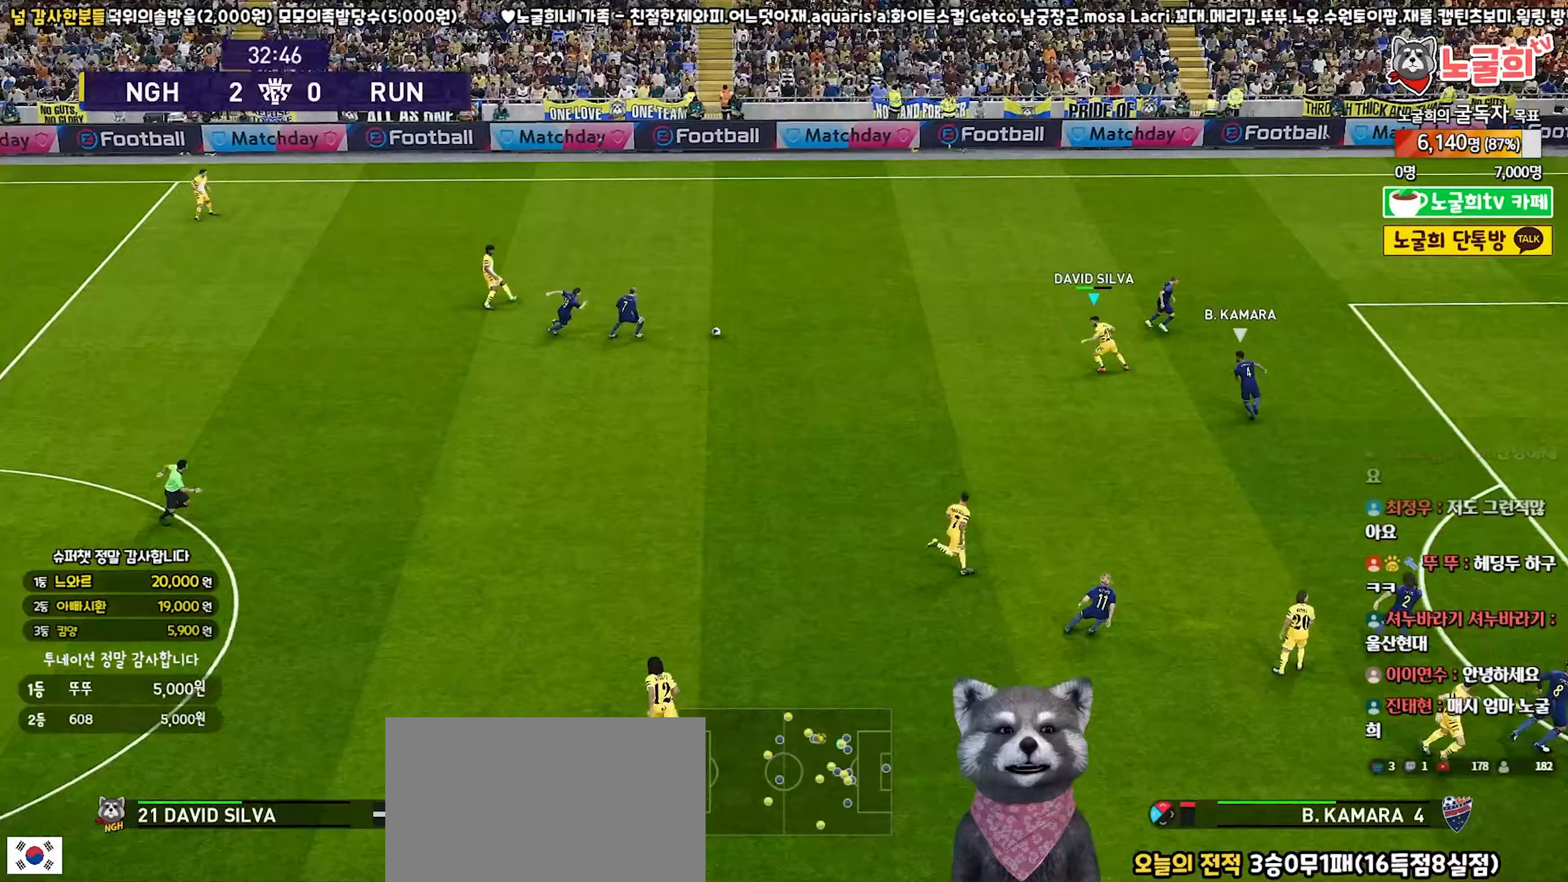
{"buttons": [], "left_stick": "up-left", "right_stick": "center", "events": [[33, "R1", "up"], [467, "left_stick", "up-left"]]}
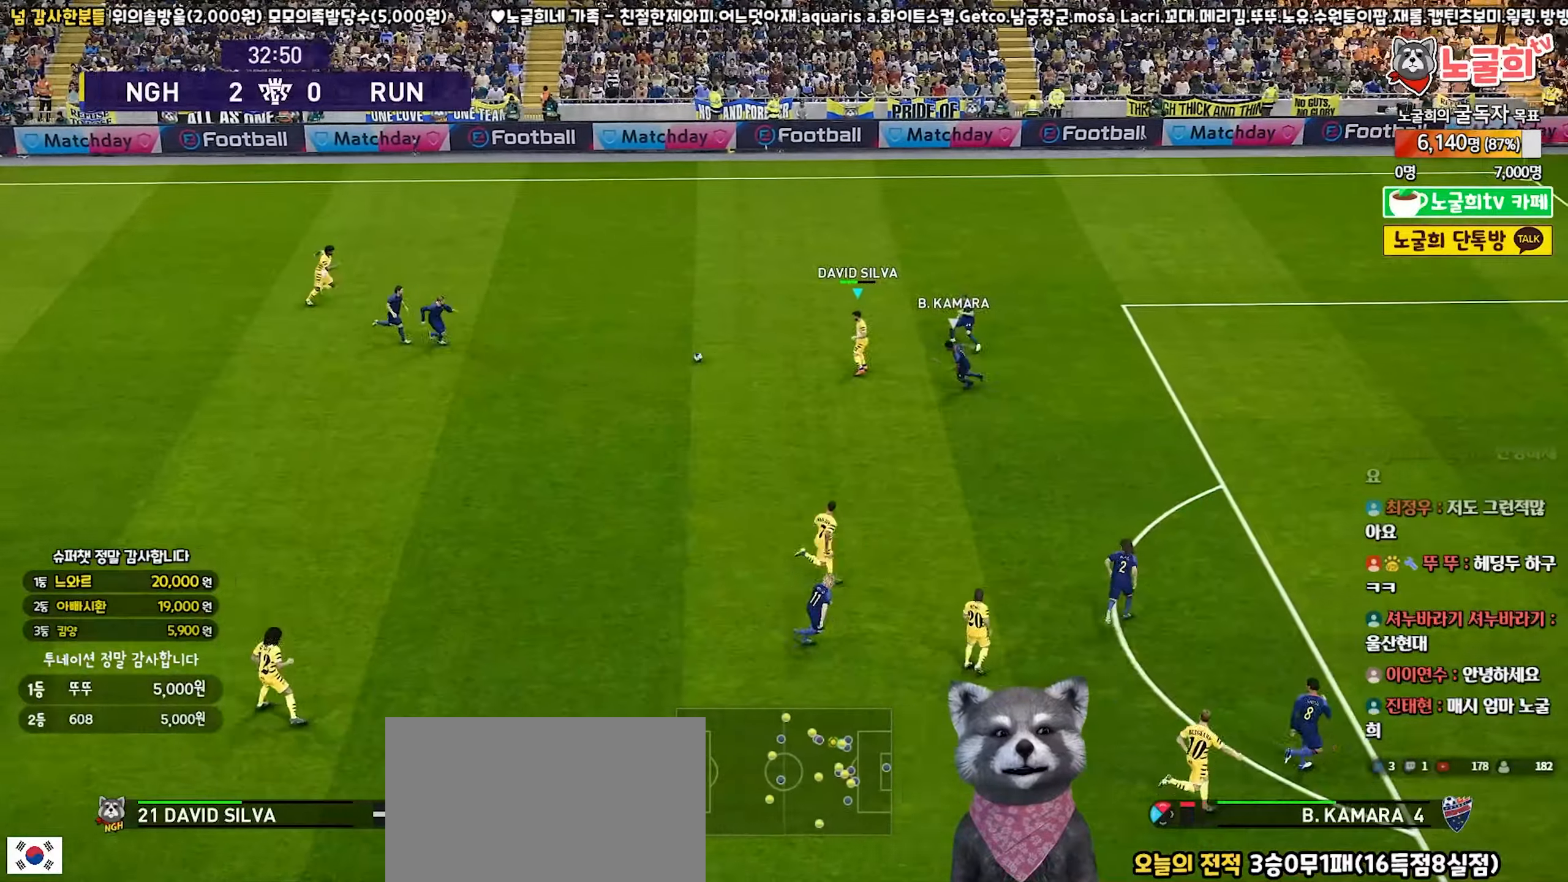
{"buttons": [], "left_stick": "up-right", "right_stick": "center", "events": [[50, "left_stick", "up-right"]]}
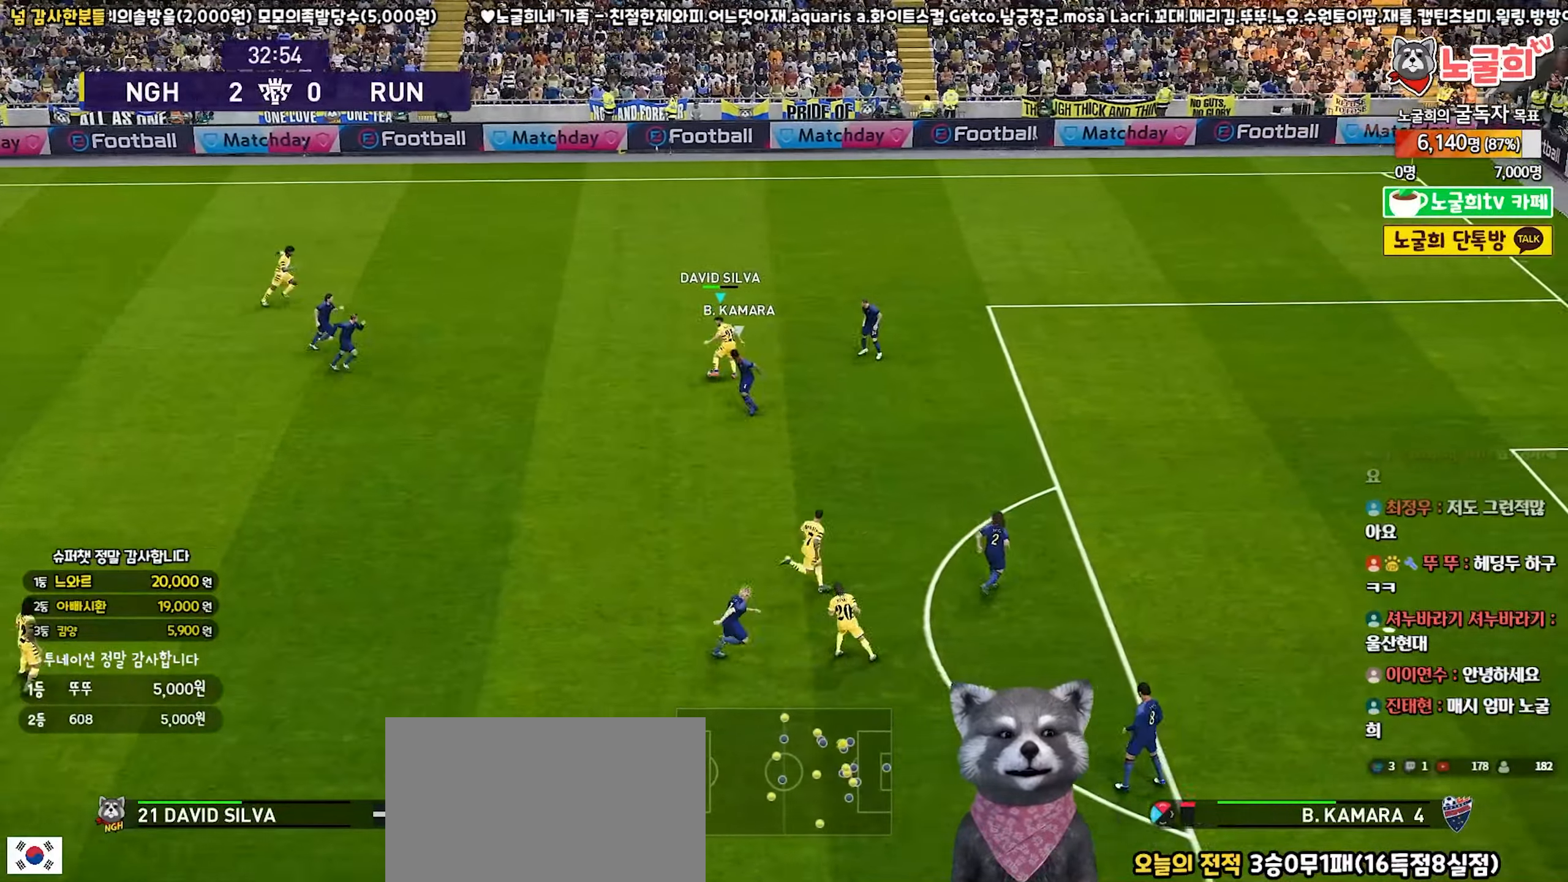
{"buttons": [], "left_stick": "down-right", "right_stick": "center", "events": [[17, "TRIANGLE", "down"], [17, "left_stick", "down-right"], [50, "TRIANGLE", "up"], [83, "R2", "down"], [200, "R2", "up"]]}
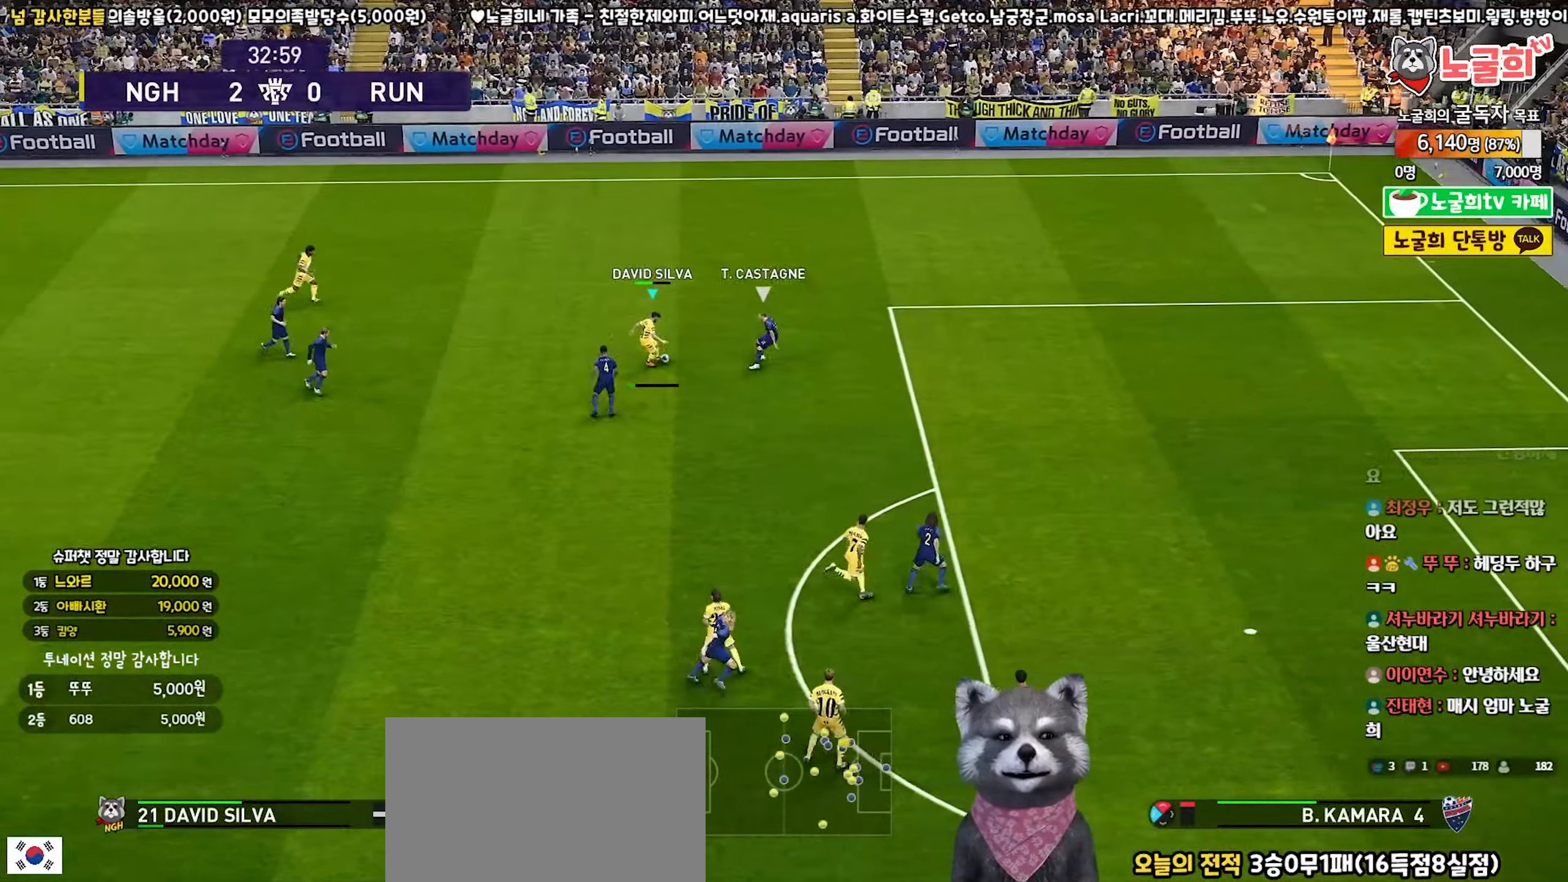
{"buttons": ["R1"], "left_stick": "up-right", "right_stick": "center", "events": [[150, "R1", "down"], [183, "left_stick", "up-right"]]}
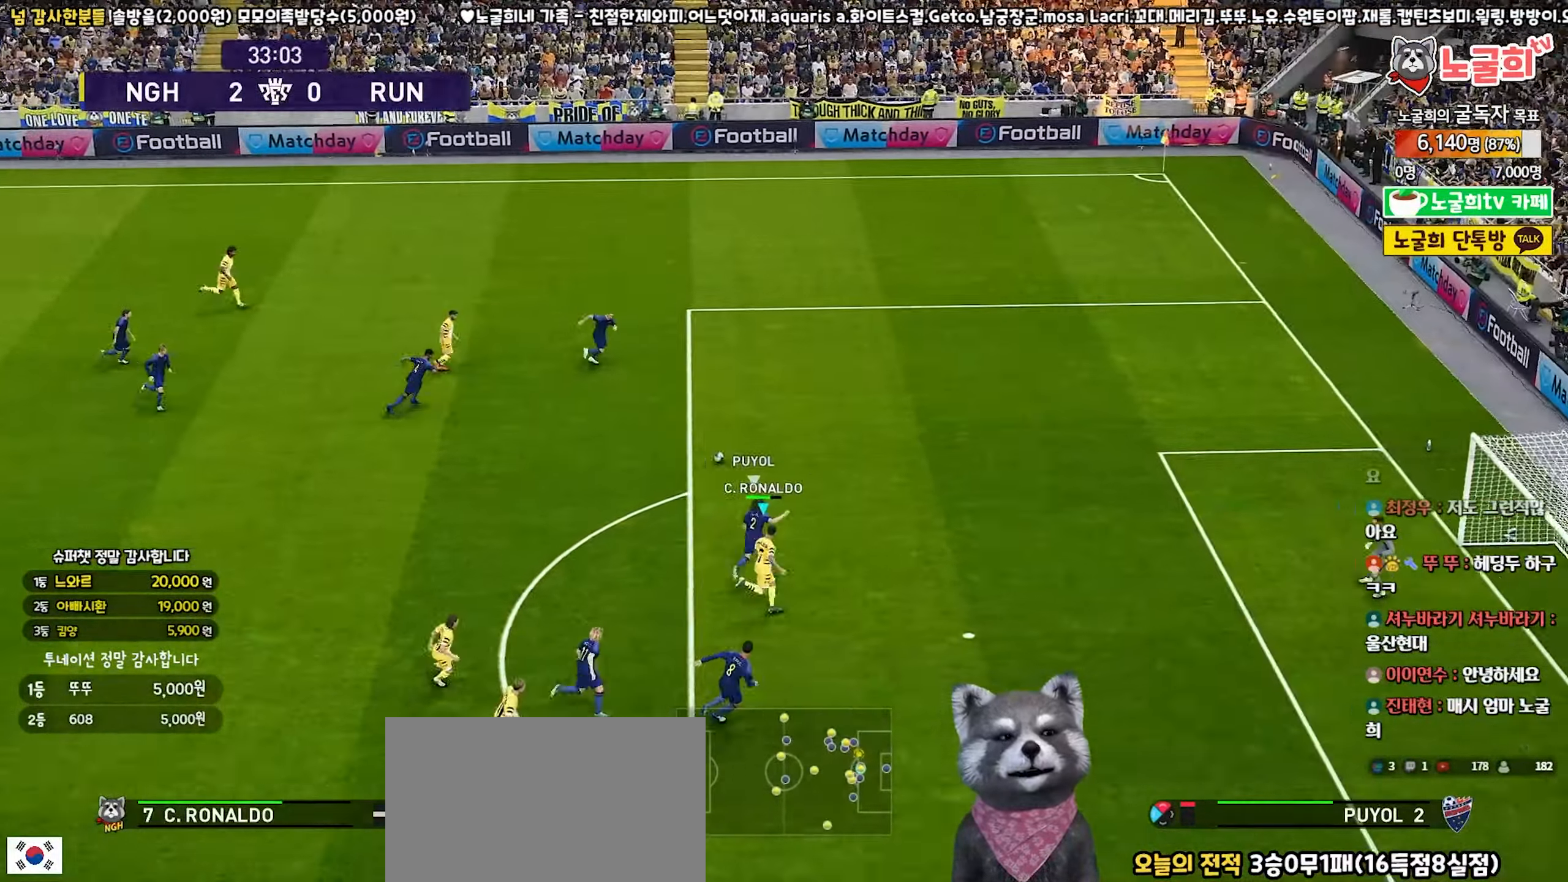
{"buttons": [], "left_stick": "down-right", "right_stick": "center", "events": [[117, "left_stick", "right"], [183, "R1", "up"], [233, "left_stick", "down-right"], [250, "SQUARE", "down"], [383, "SQUARE", "up"]]}
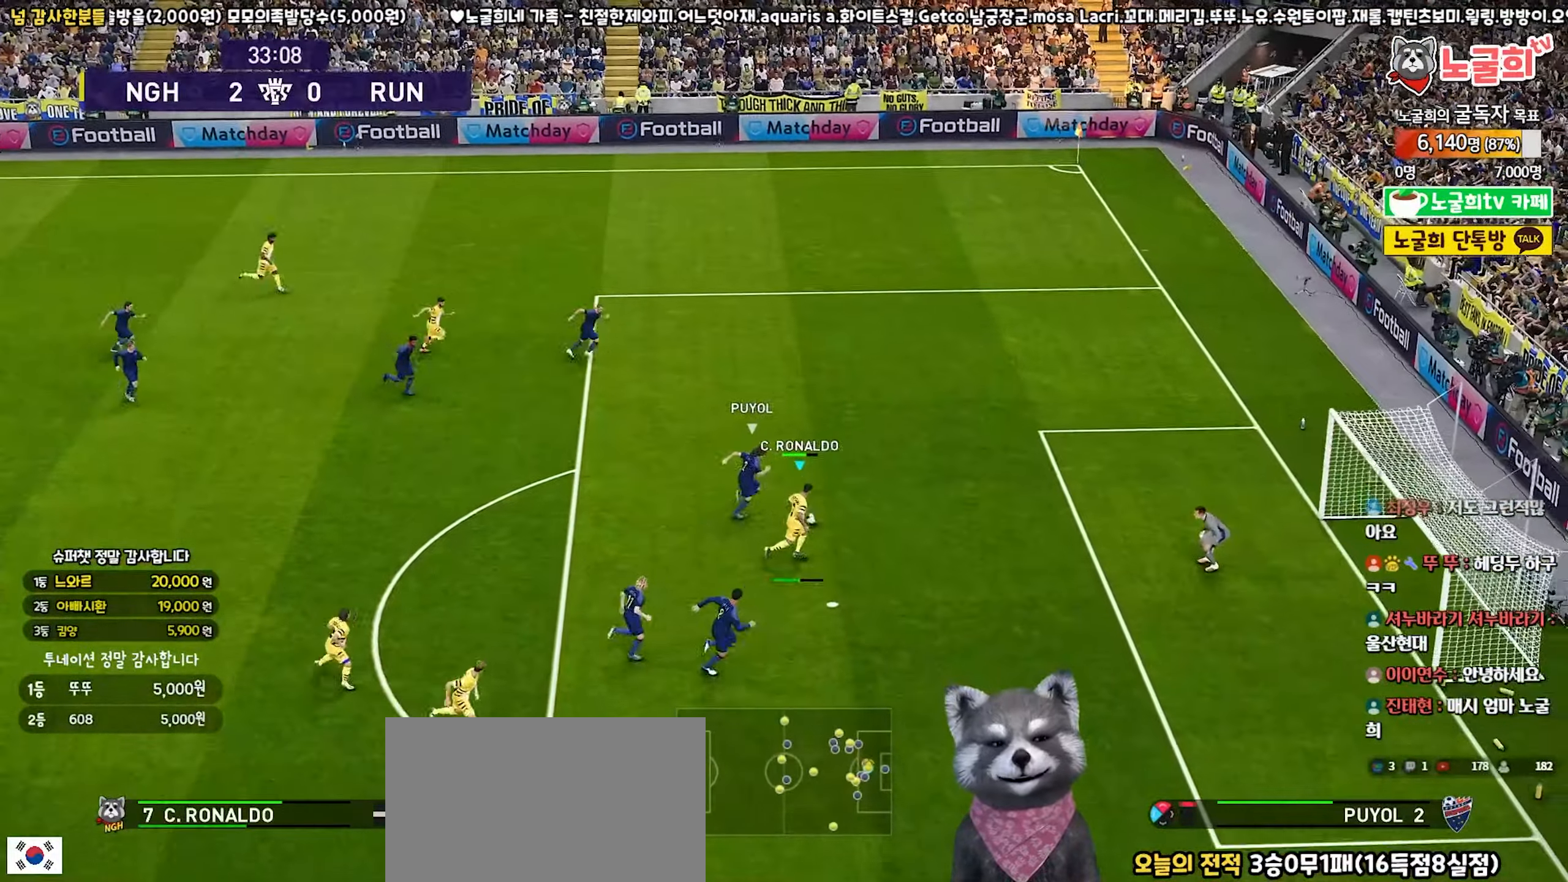
{"buttons": [], "left_stick": "down-right", "right_stick": "center", "events": []}
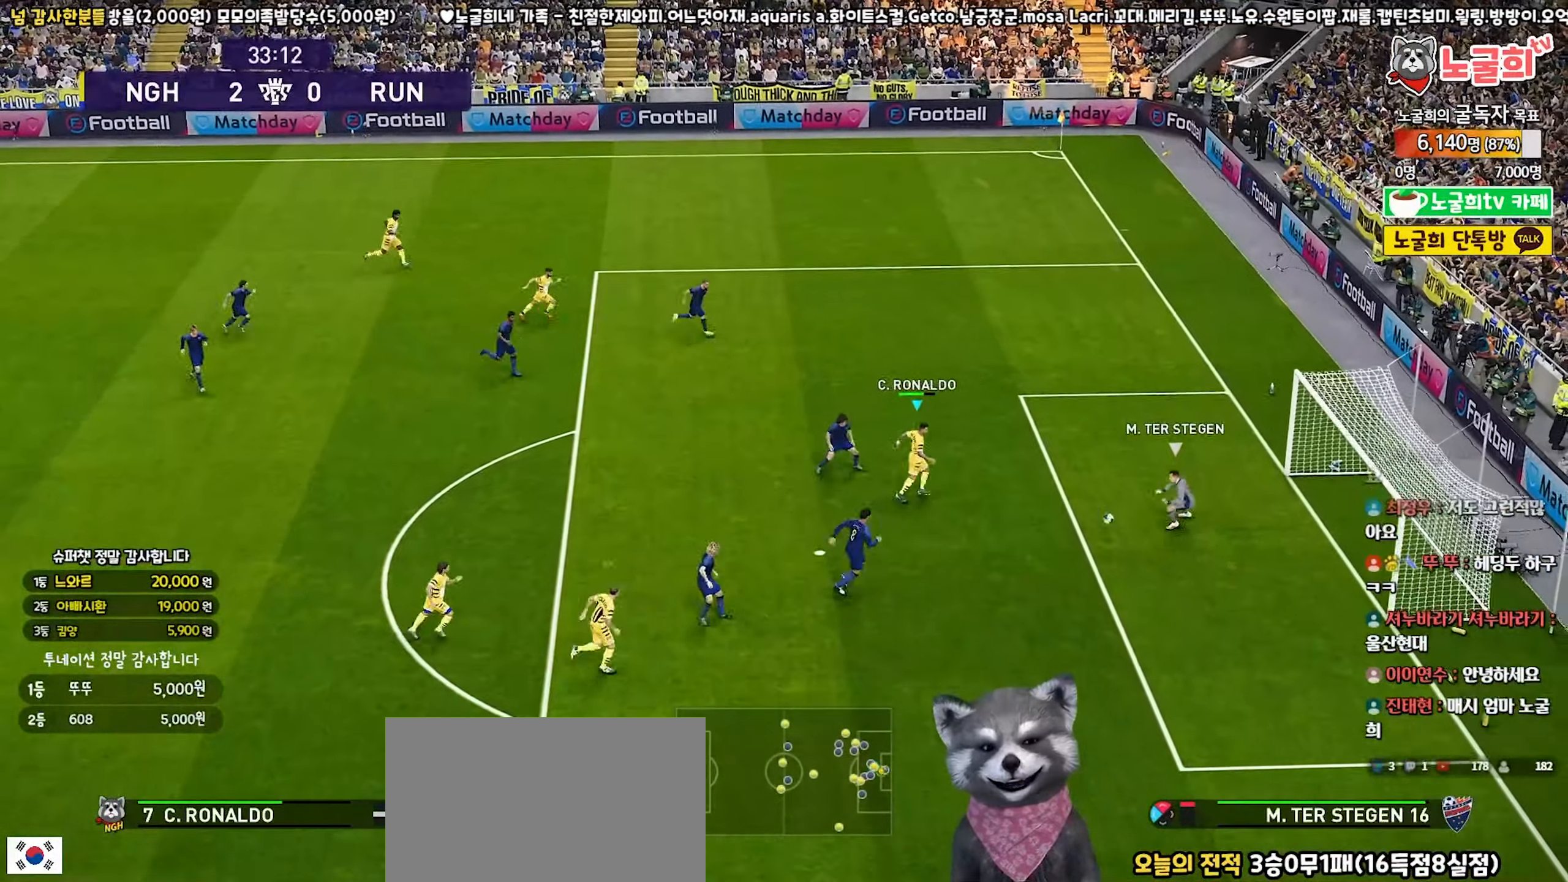
{"buttons": [], "left_stick": "center", "right_stick": "center", "events": [[300, "left_stick", "center"]]}
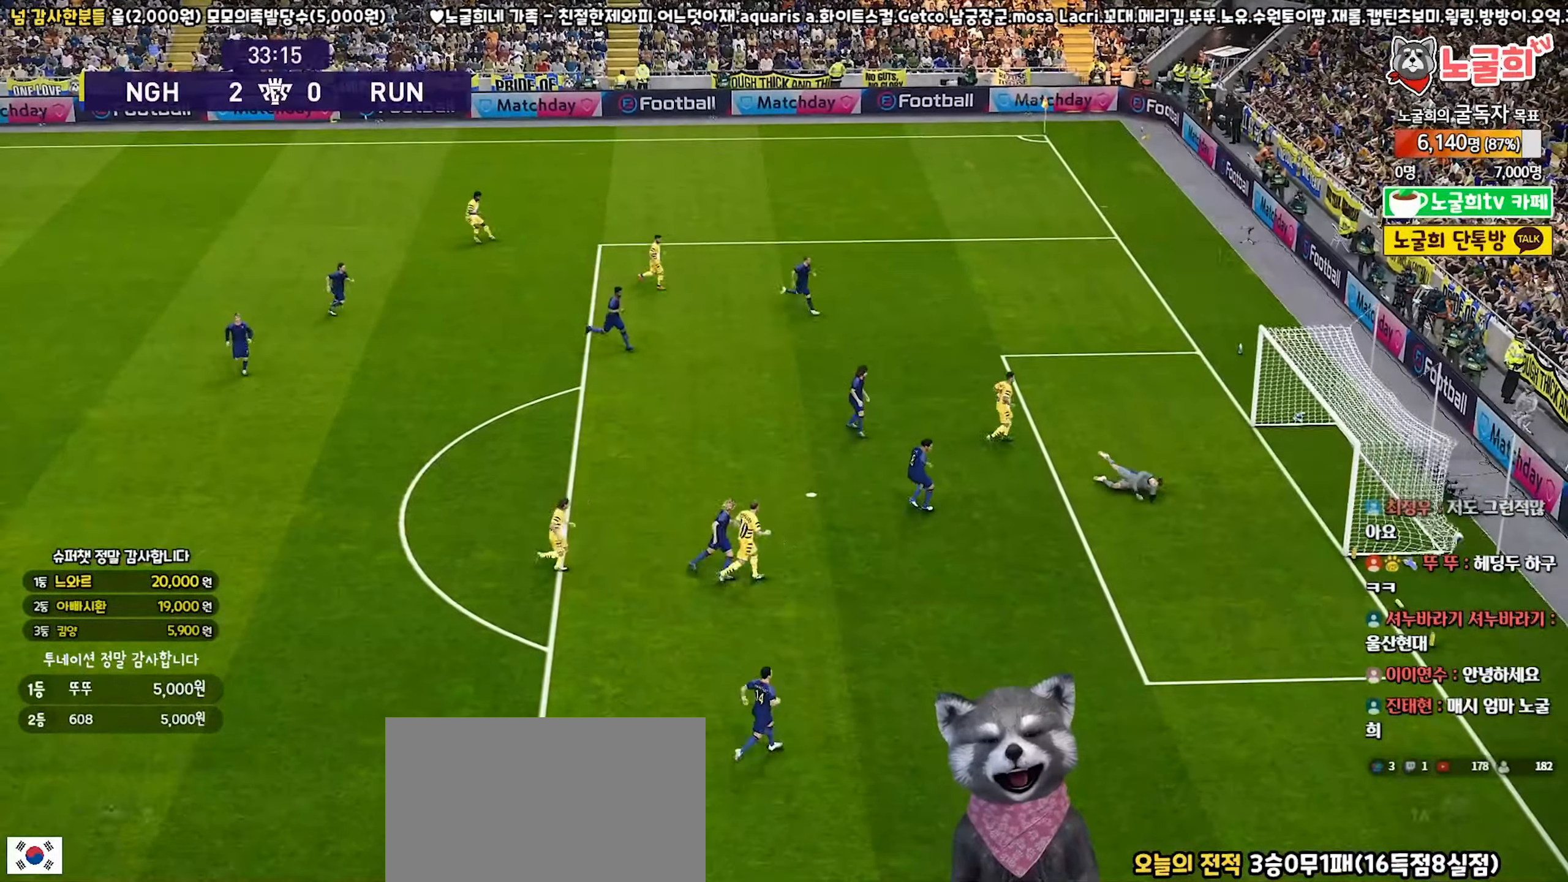
{"buttons": ["START"], "left_stick": "center", "right_stick": "center", "events": [[400, "START", "down"]]}
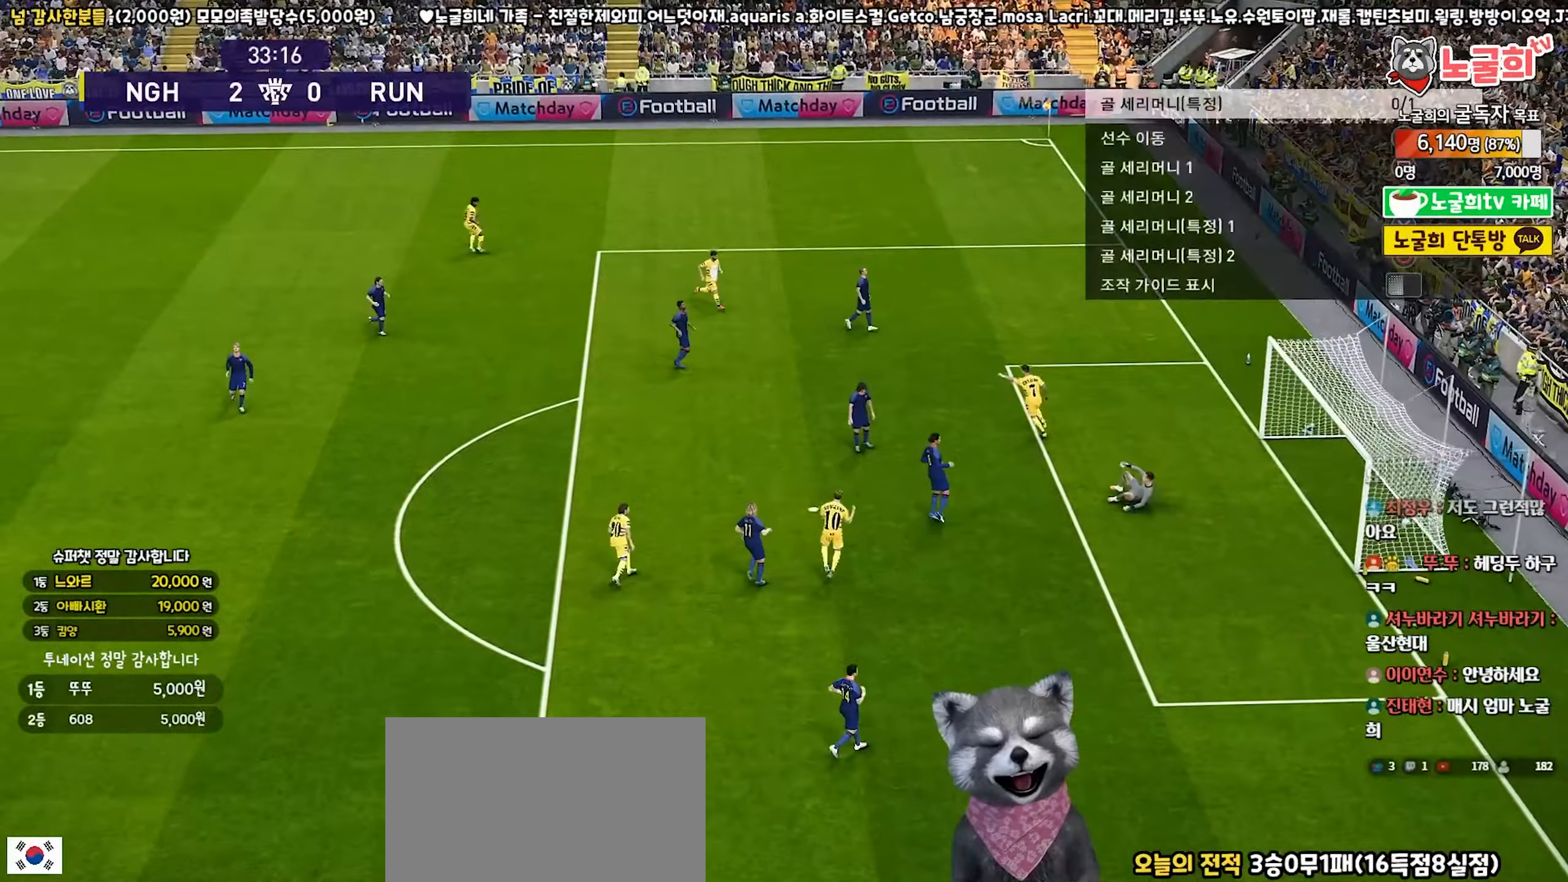
{"buttons": ["START"], "left_stick": "center", "right_stick": "center", "events": [[33, "START", "up"], [117, "START", "down"], [217, "START", "up"], [283, "START", "down"], [400, "START", "up"], [450, "START", "down"]]}
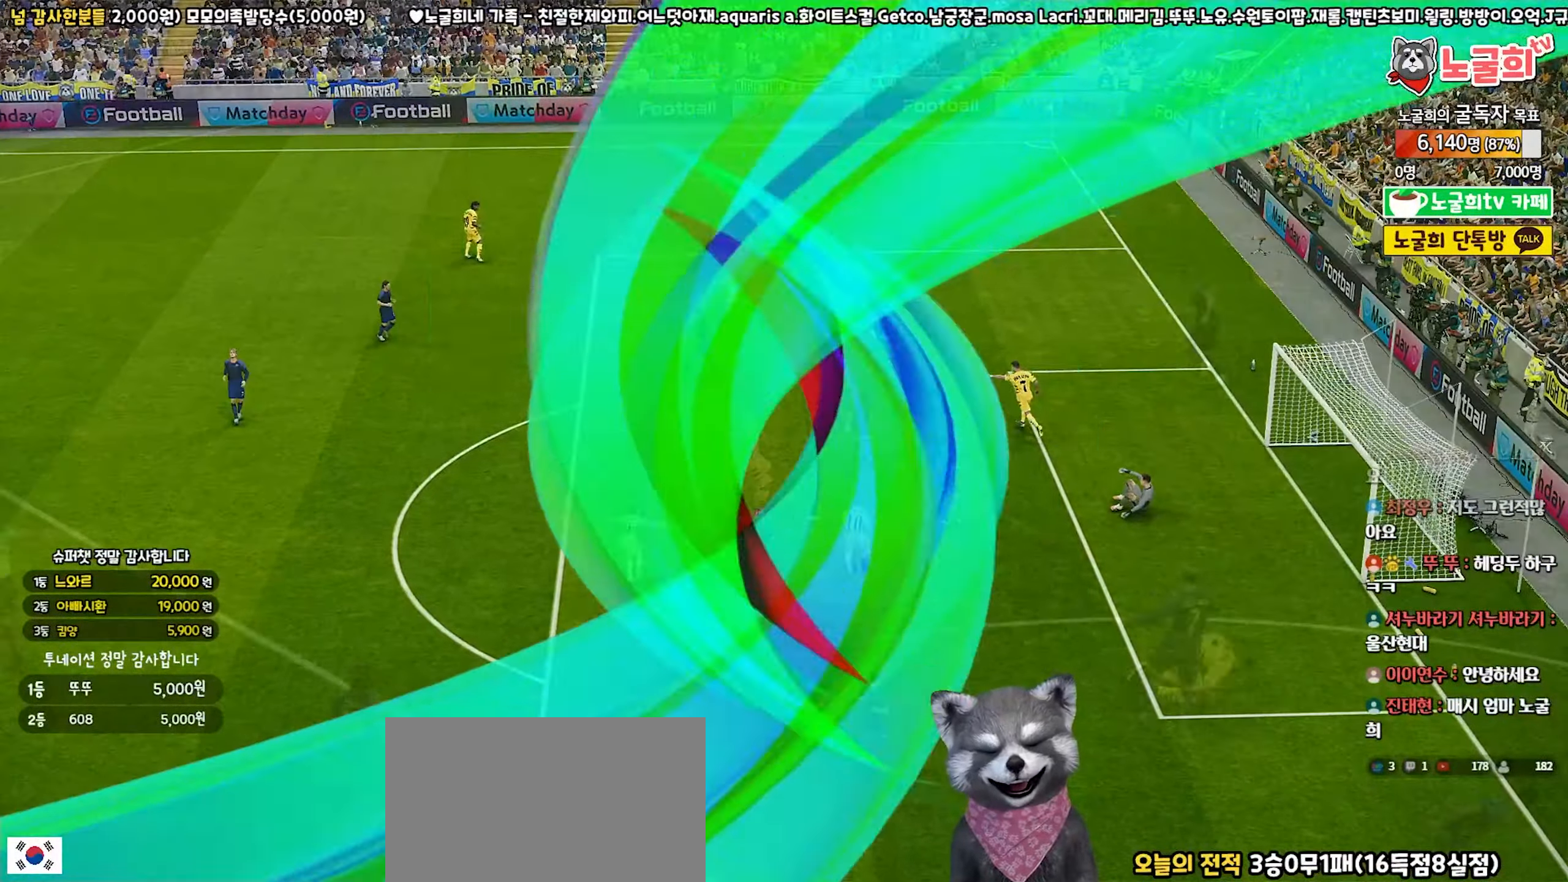
{"buttons": [], "left_stick": "center", "right_stick": "center", "events": [[33, "START", "up"], [100, "START", "down"], [200, "START", "up"], [250, "START", "down"], [333, "START", "up"], [400, "START", "down"], [483, "START", "up"]]}
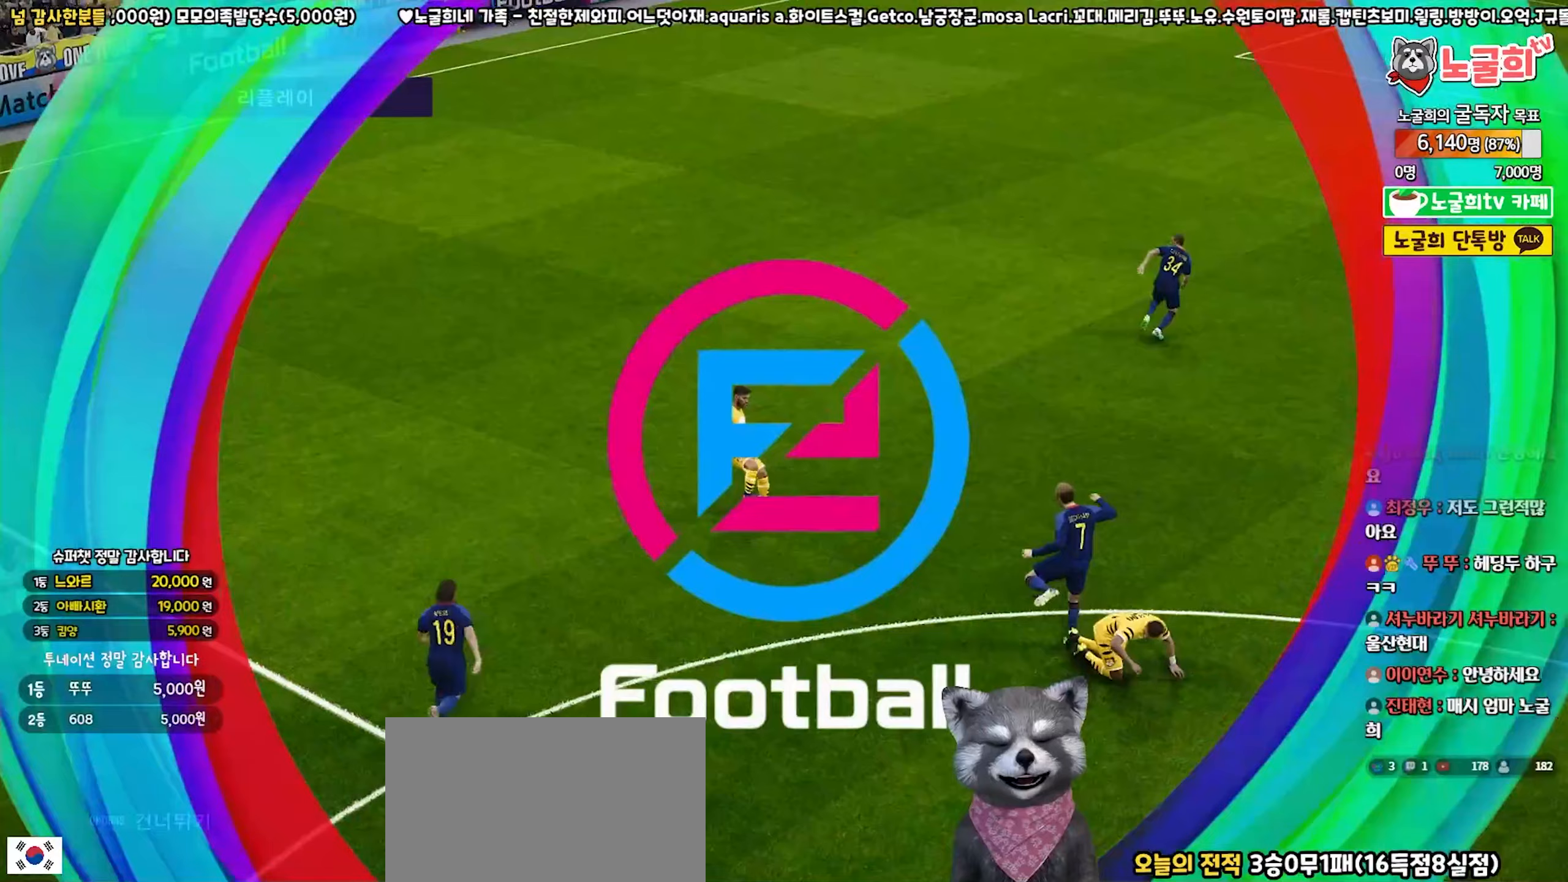
{"buttons": ["START"], "left_stick": "center", "right_stick": "center", "events": [[50, "START", "down"], [133, "START", "up"], [183, "START", "down"], [283, "START", "up"], [333, "START", "down"], [417, "START", "up"], [500, "START", "down"]]}
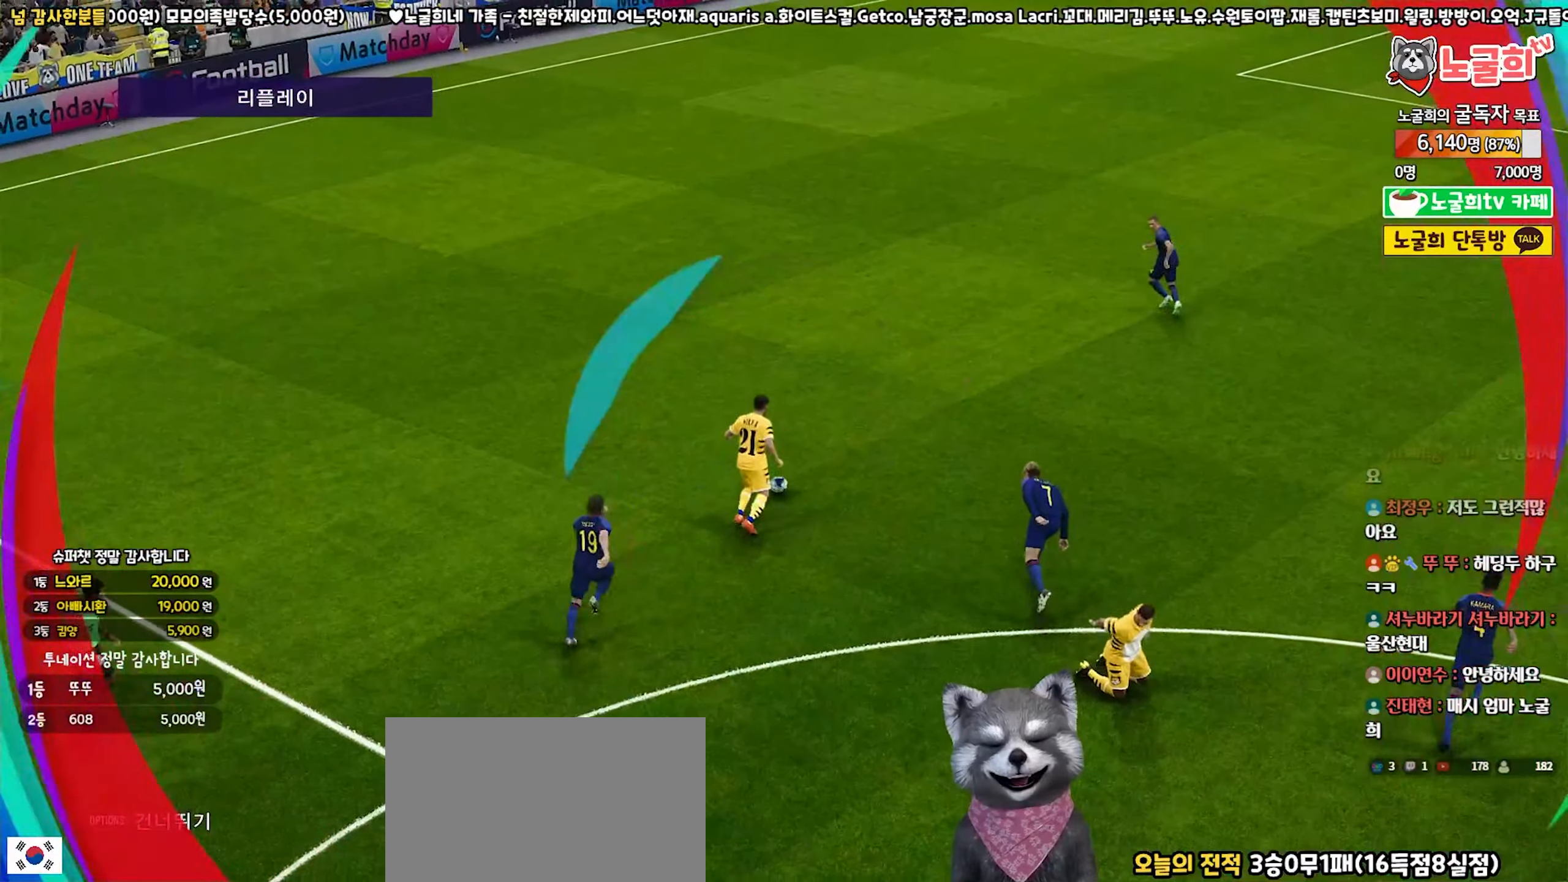
{"buttons": ["START"], "left_stick": "center", "right_stick": "center", "events": [[67, "START", "up"], [133, "START", "down"], [217, "START", "up"], [283, "START", "down"], [367, "START", "up"], [417, "START", "down"]]}
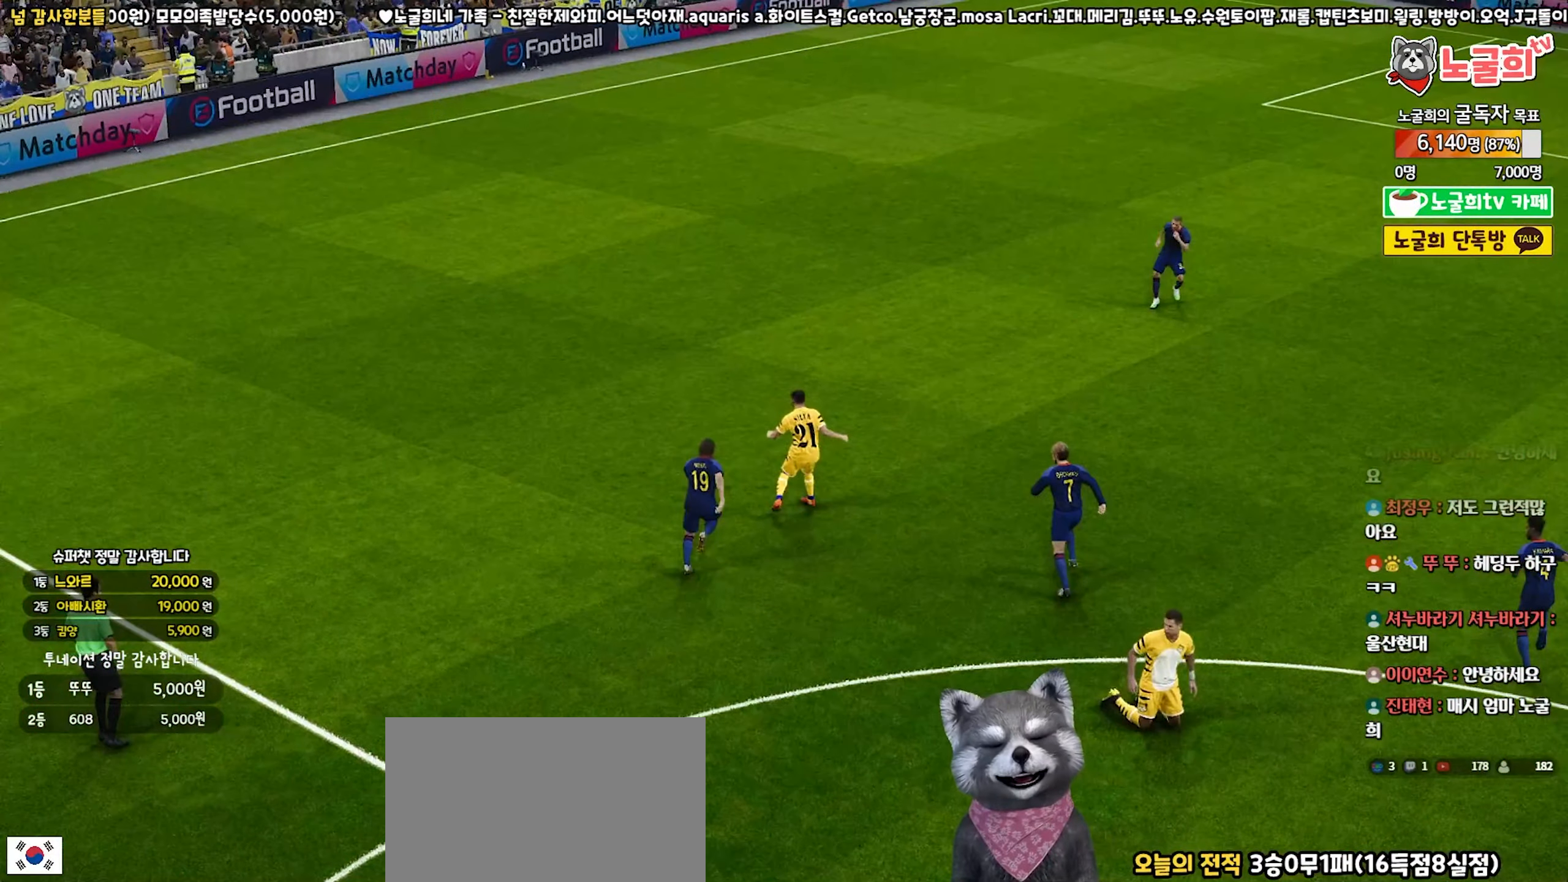
{"buttons": ["START"], "left_stick": "center", "right_stick": "center", "events": [[17, "START", "up"], [50, "START", "down"], [133, "START", "up"], [183, "START", "down"], [267, "START", "up"], [317, "START", "down"], [400, "START", "up"], [483, "START", "down"]]}